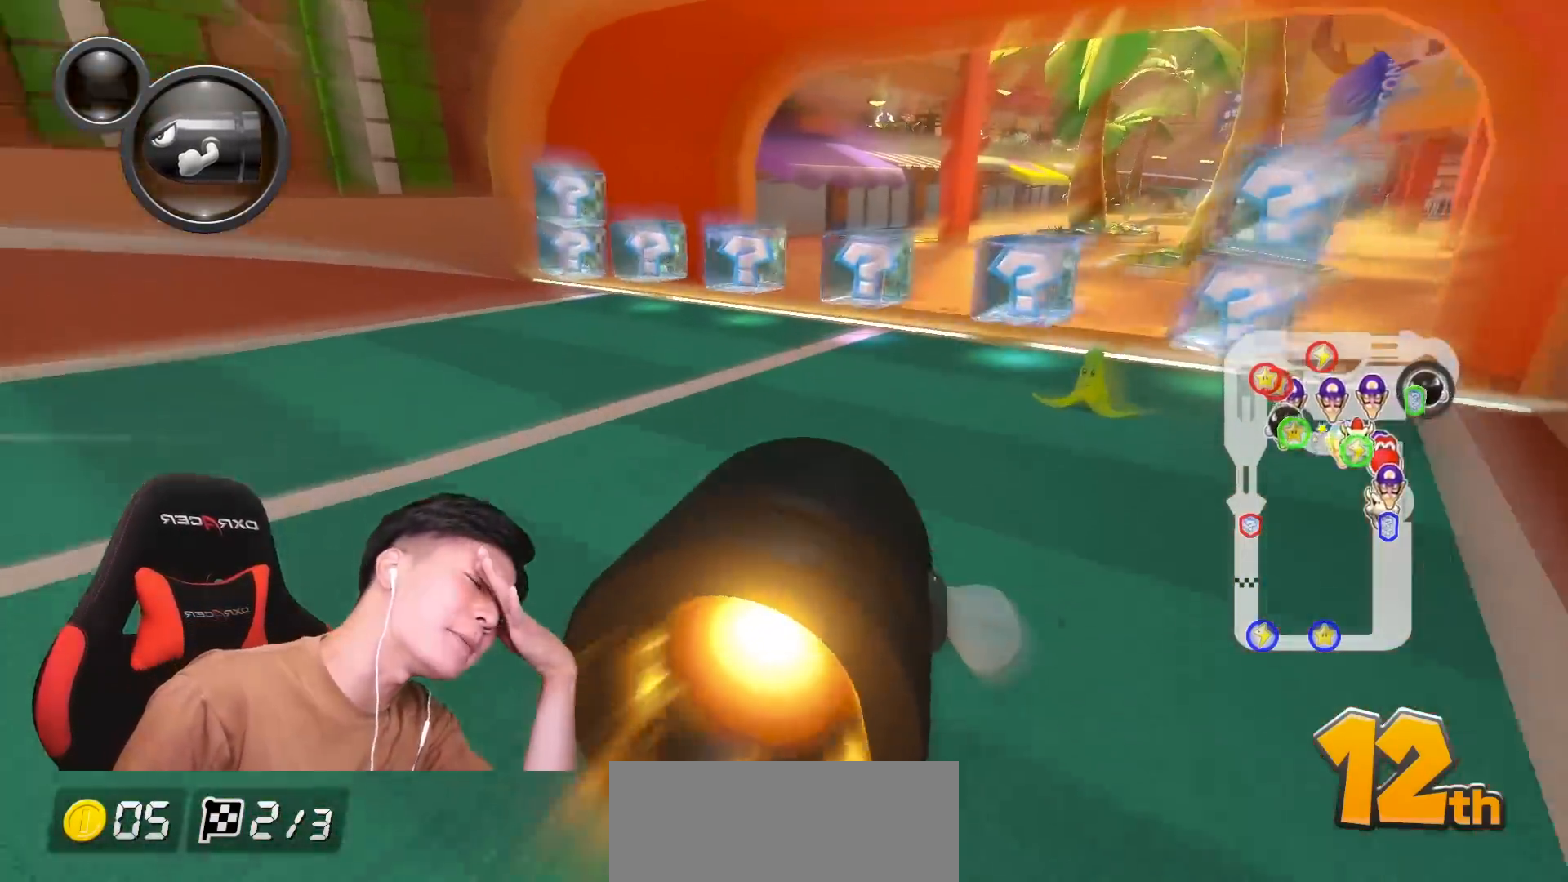
Gameplay with a controller (Nintendo layout); each line is a JSON object with the inputs held at the frame after it. "events" lists button and stick changes between this image and that frame as [ms after this image, input, new state], when the widget could be followed in between. Not read: DPAD_DOWN DPAD_LEFT DPAD_RIGHT HOME L2 L3 R2 R3 SELECT right_stick.
{"buttons": [], "left_stick": "up-right", "events": []}
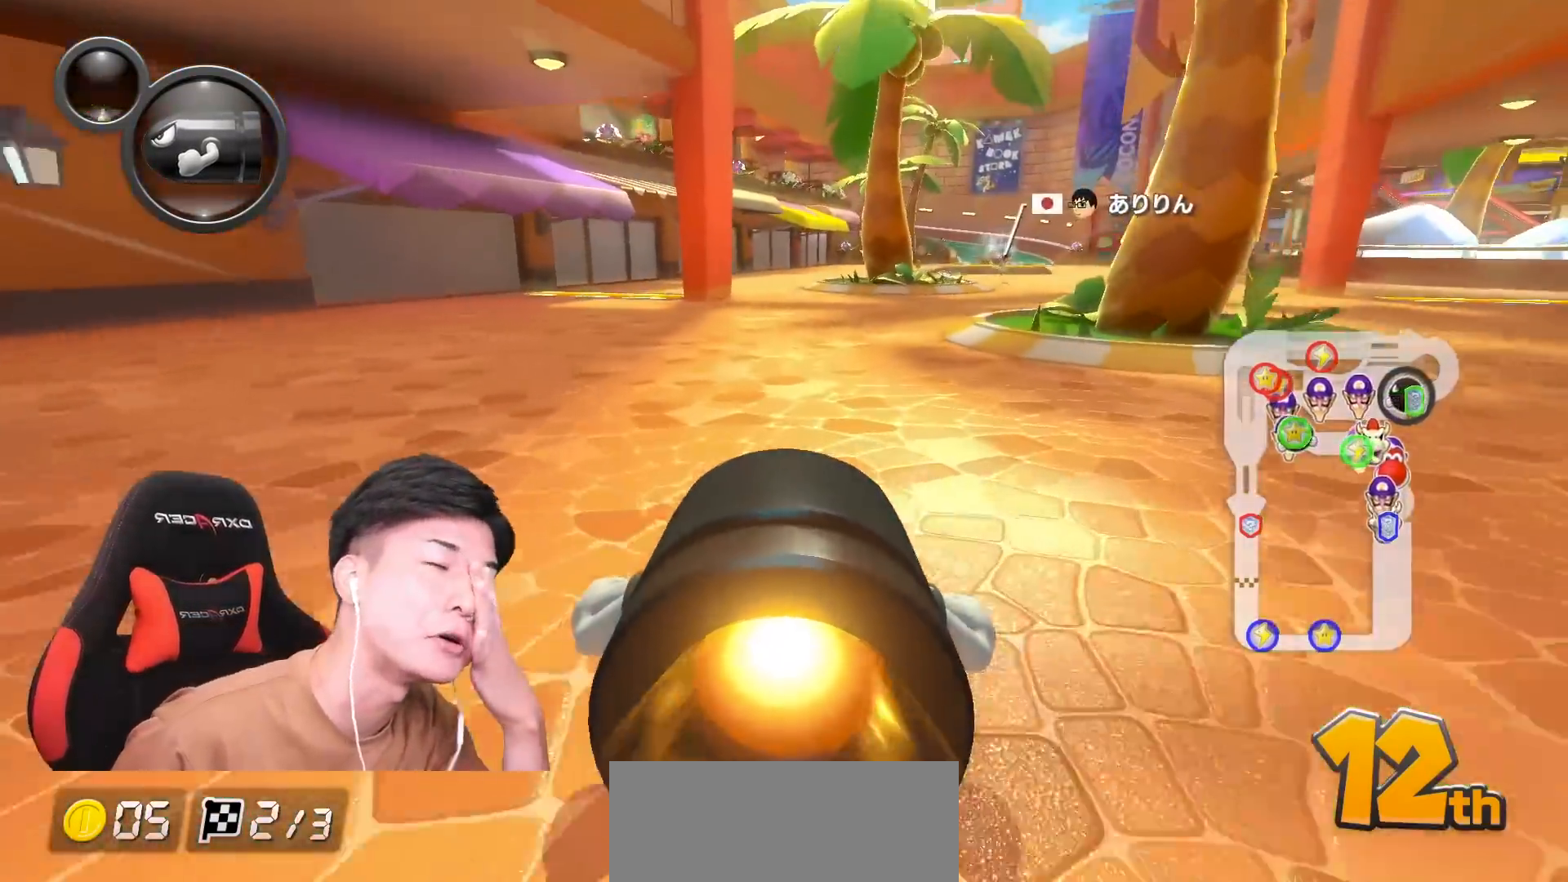
{"buttons": [], "left_stick": "up-right", "events": []}
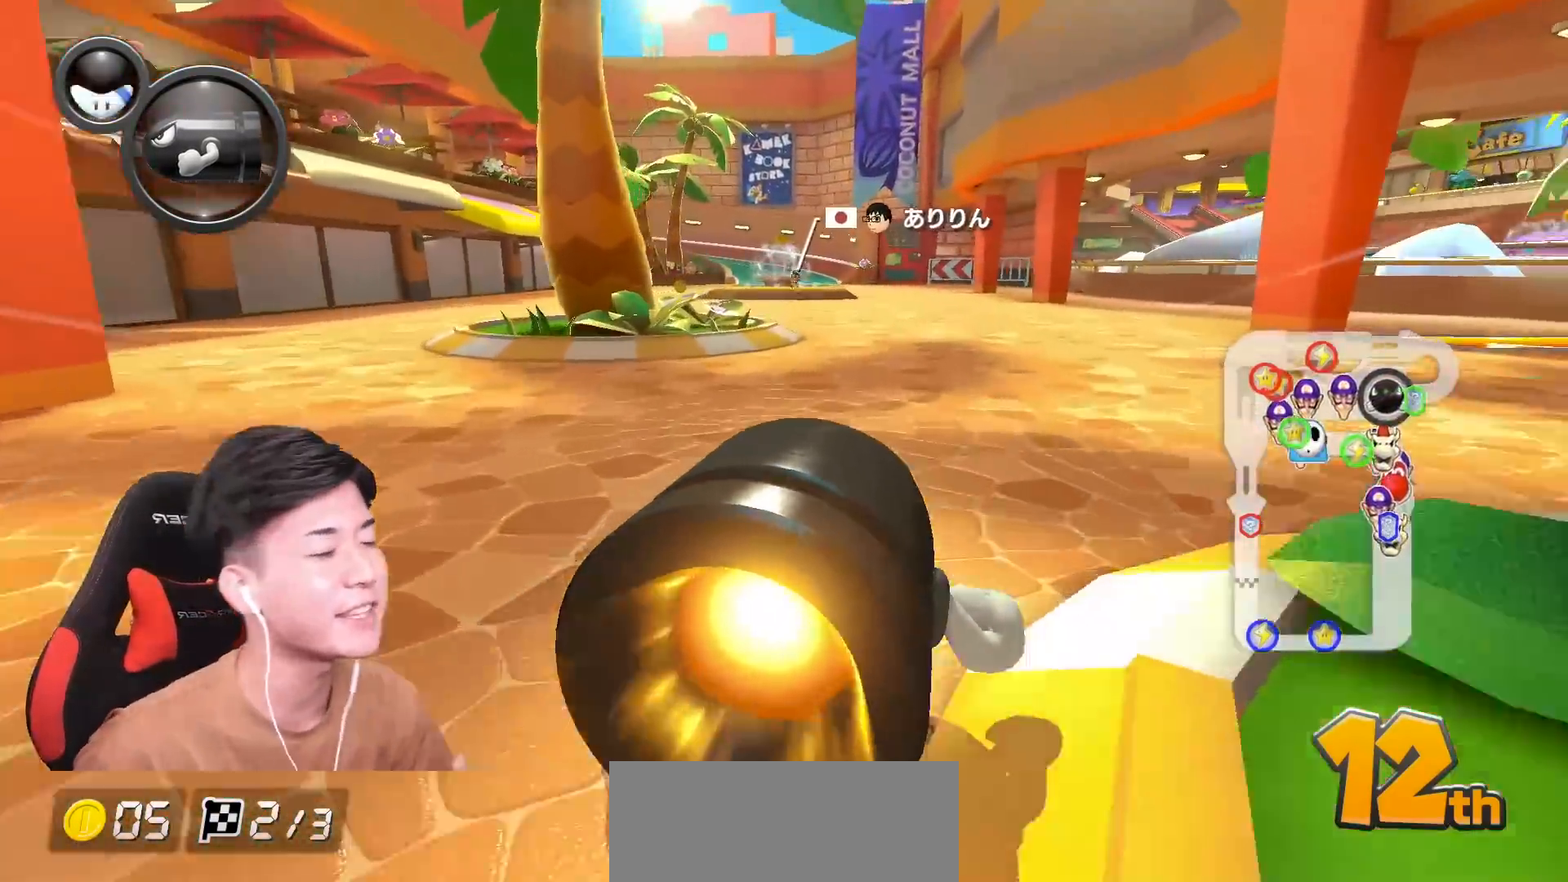
{"buttons": [], "left_stick": "up-right", "events": []}
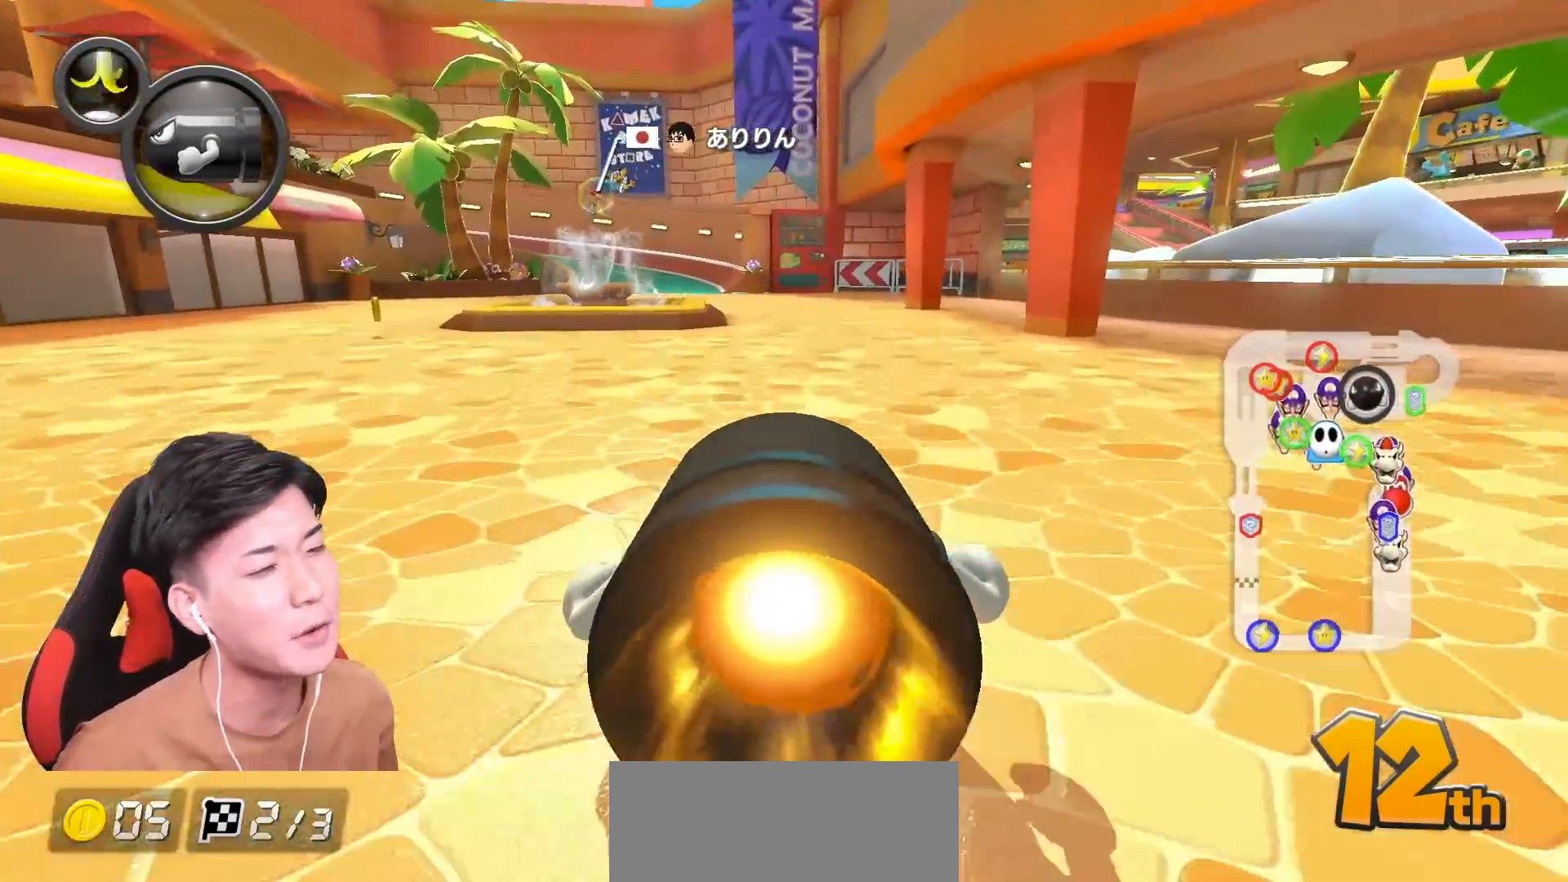
{"buttons": [], "left_stick": "left", "events": [[284, "left_stick", "up-left"], [367, "left_stick", "left"]]}
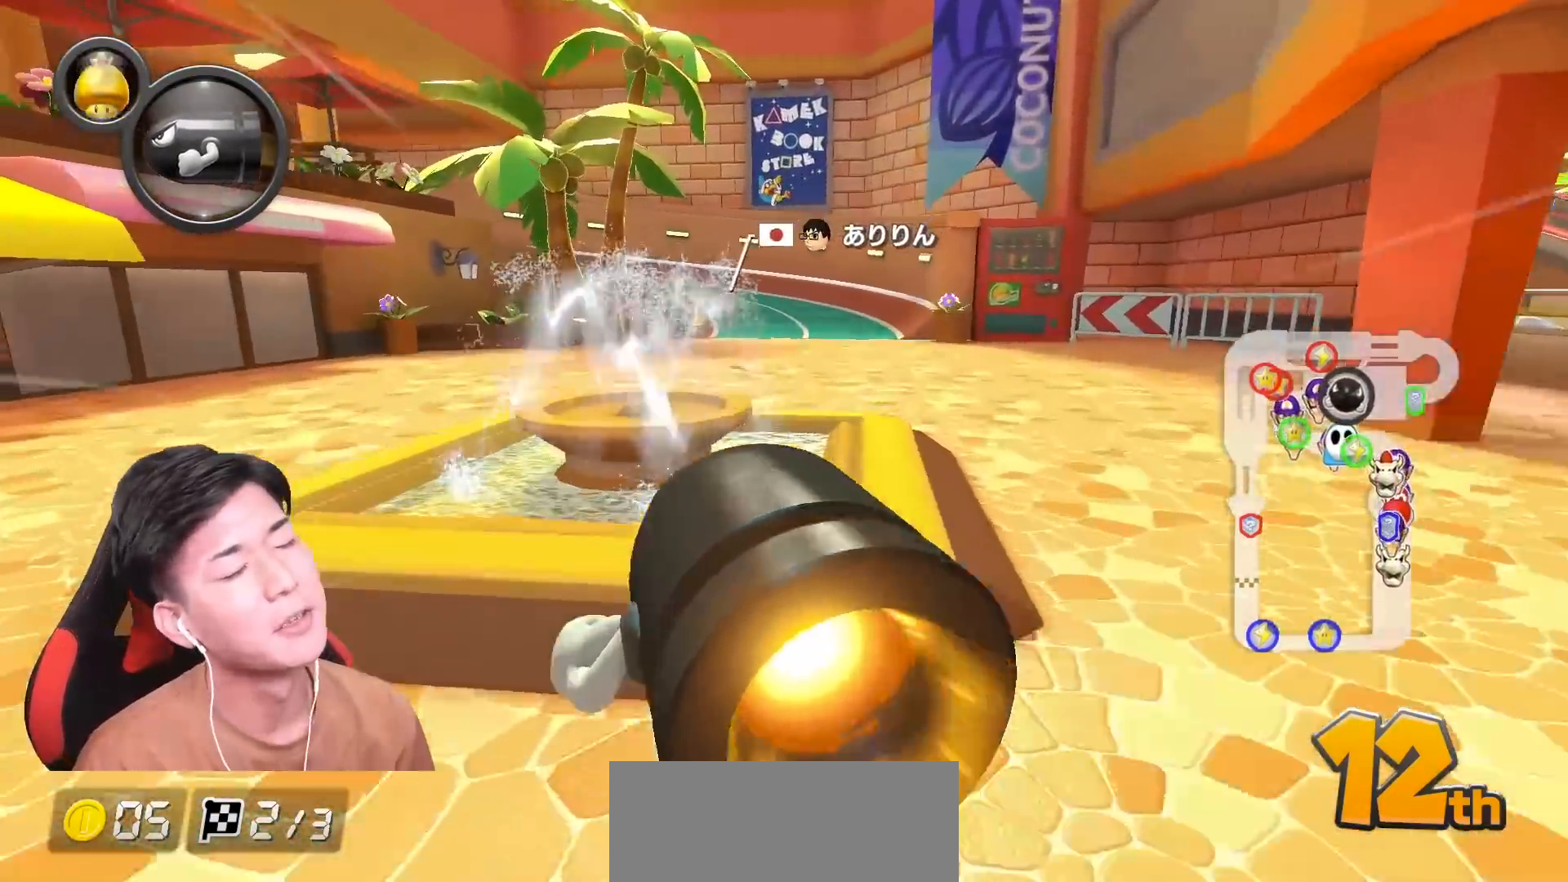
{"buttons": ["A"], "left_stick": "left", "events": [[117, "A", "down"]]}
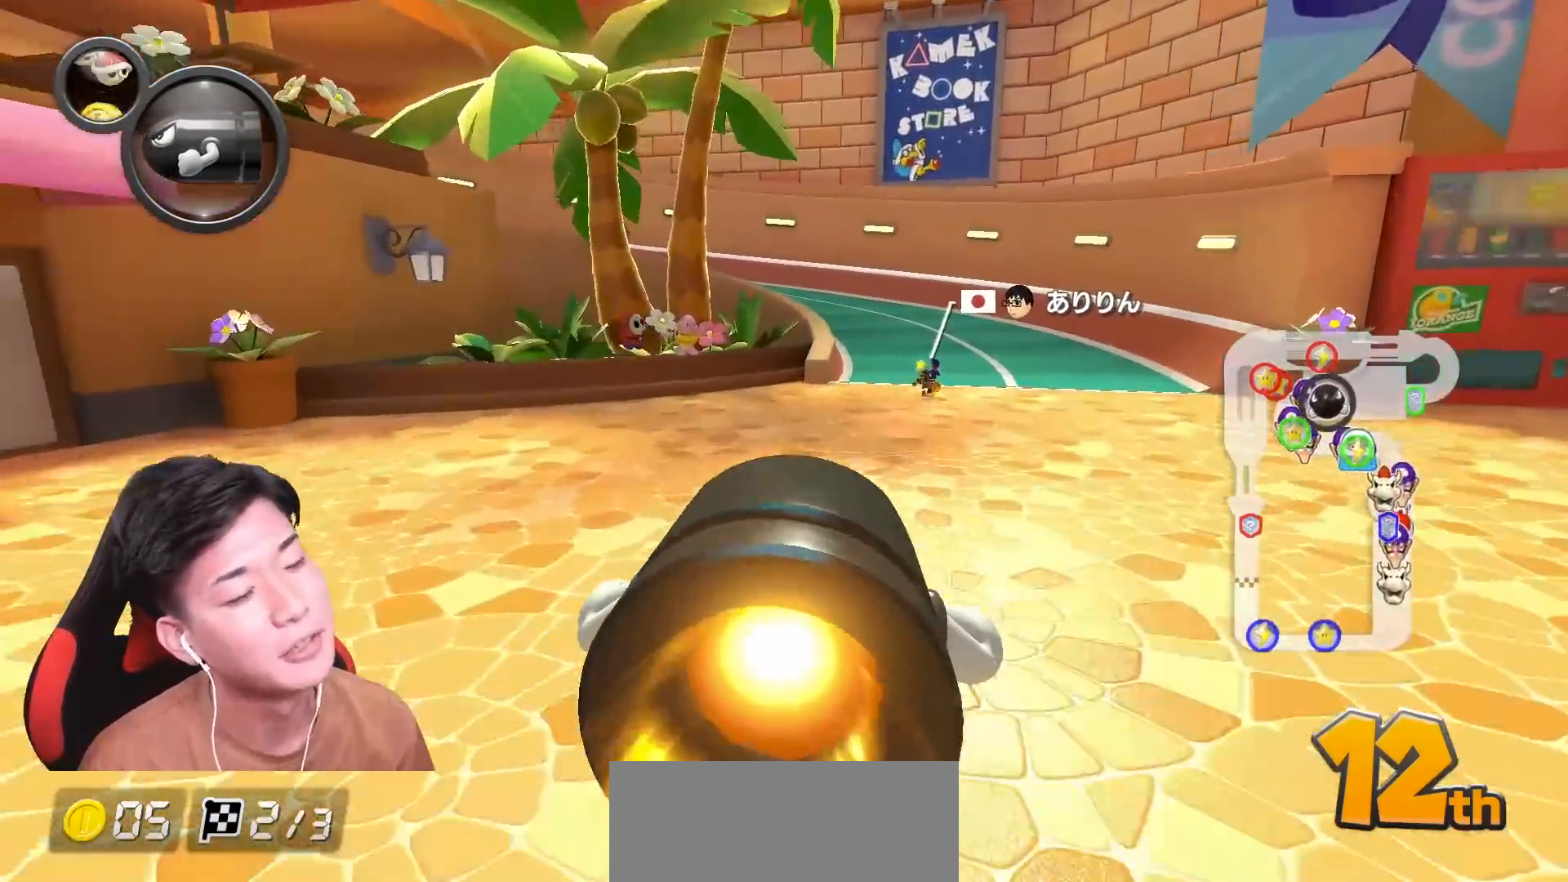
{"buttons": ["A"], "left_stick": "left", "events": []}
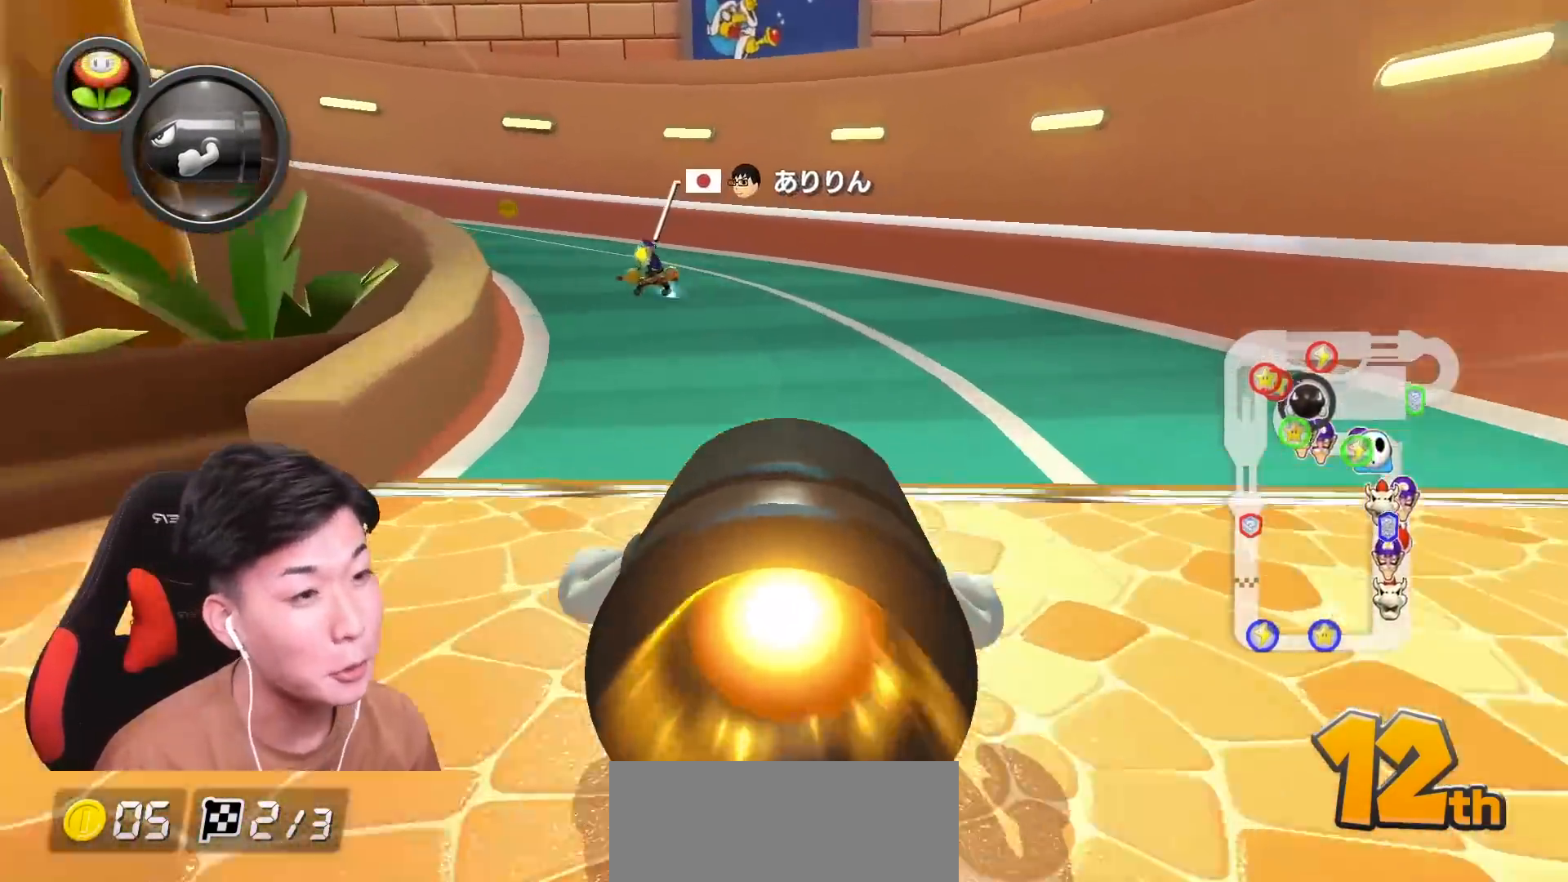
{"buttons": ["A"], "left_stick": "right", "events": [[134, "left_stick", "right"]]}
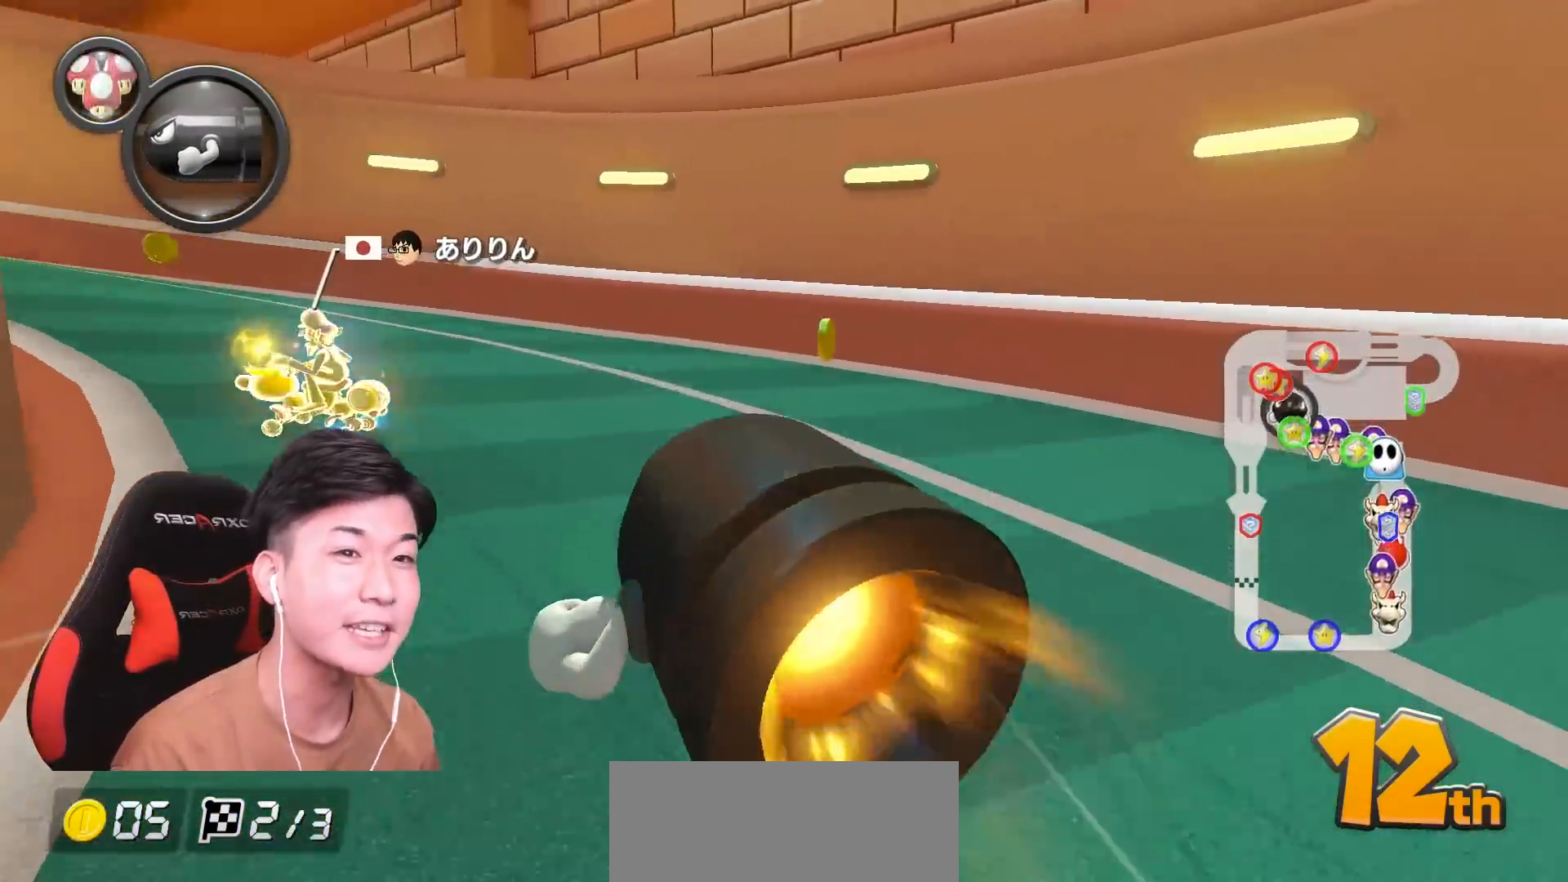
{"buttons": ["A"], "left_stick": "up-left", "events": [[284, "left_stick", "up-left"]]}
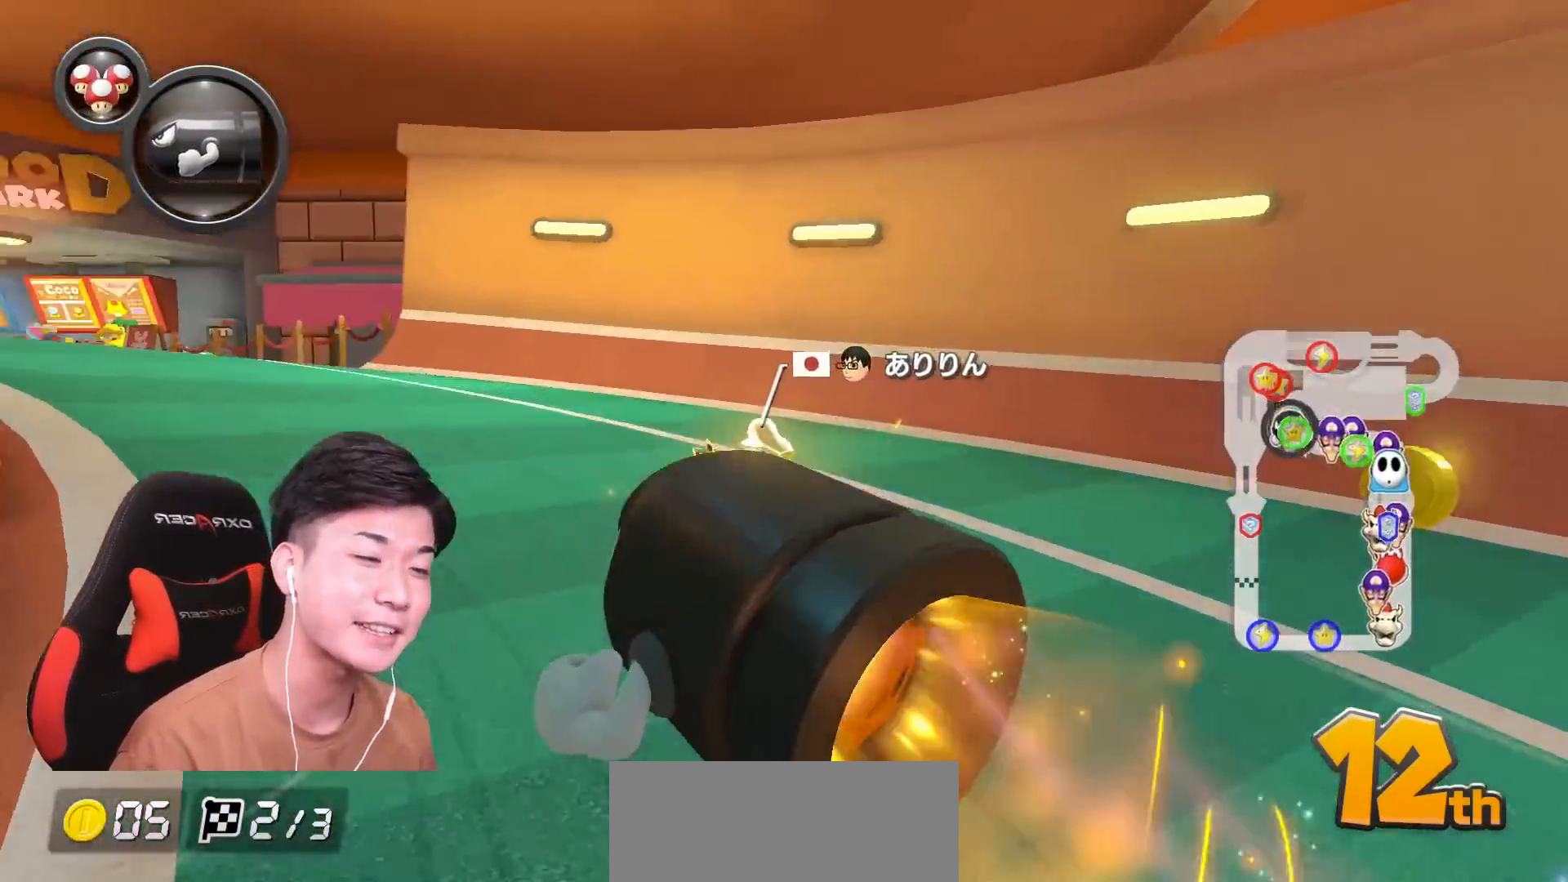
{"buttons": ["A"], "left_stick": "up-left", "events": []}
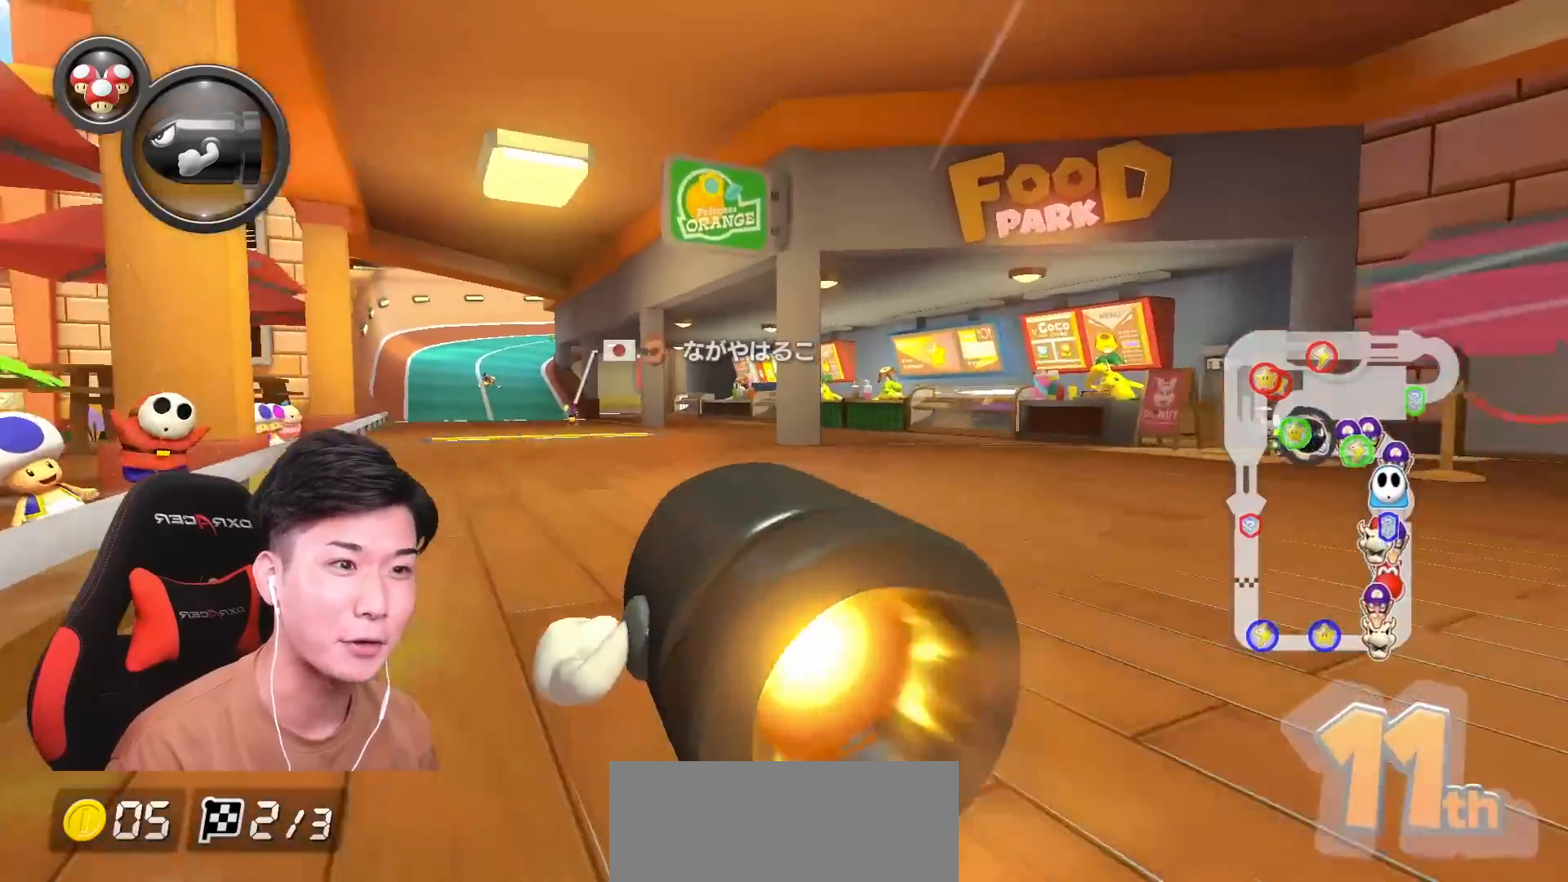
{"buttons": ["A"], "left_stick": "up-left", "events": []}
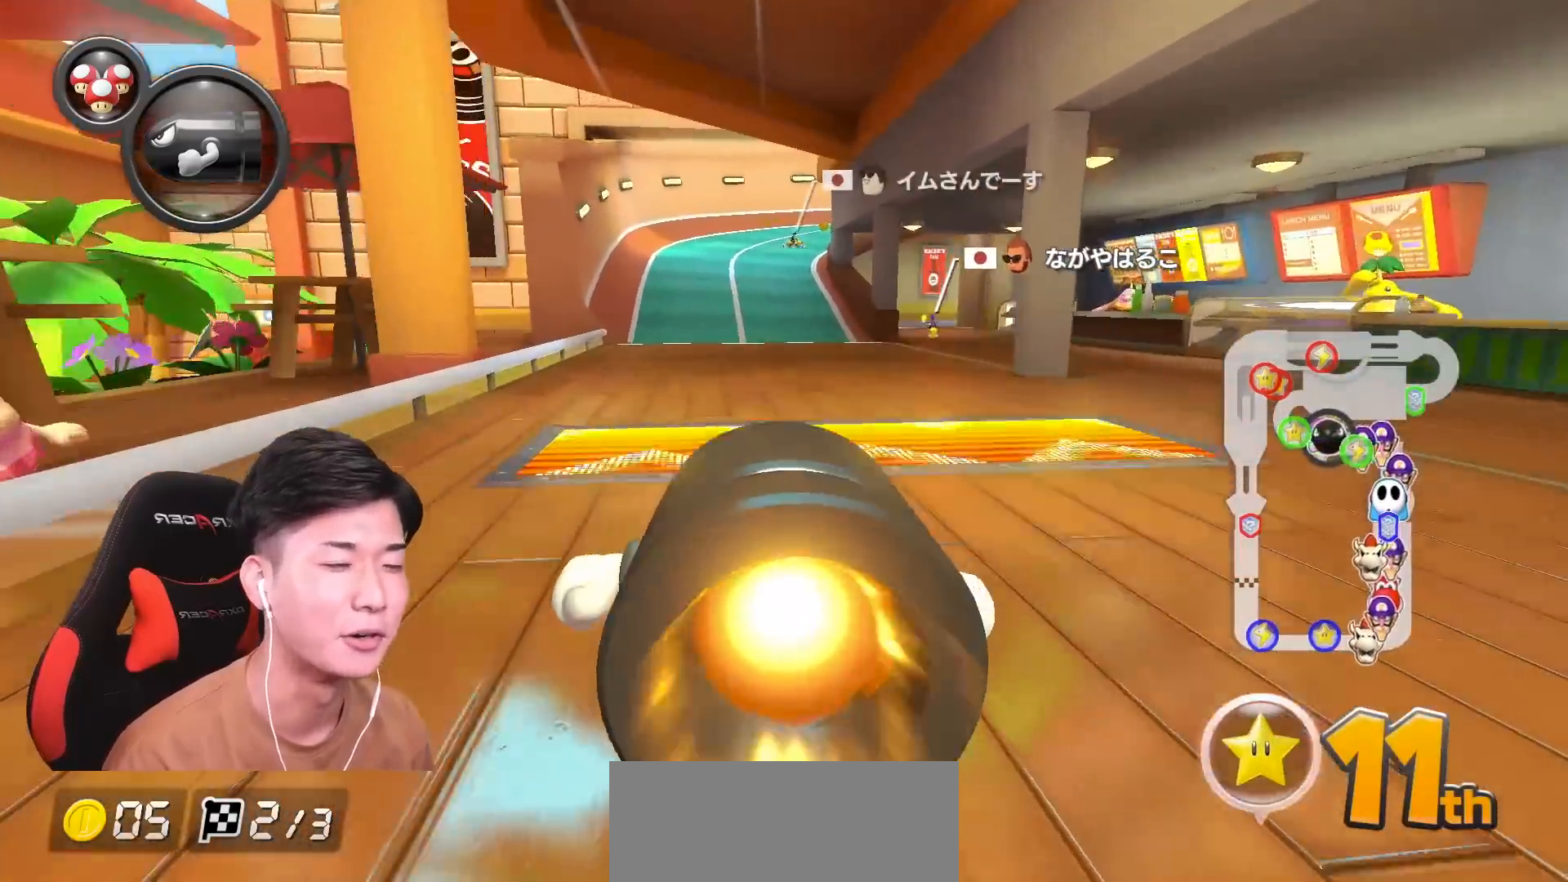
{"buttons": ["A"], "left_stick": "up-left", "events": []}
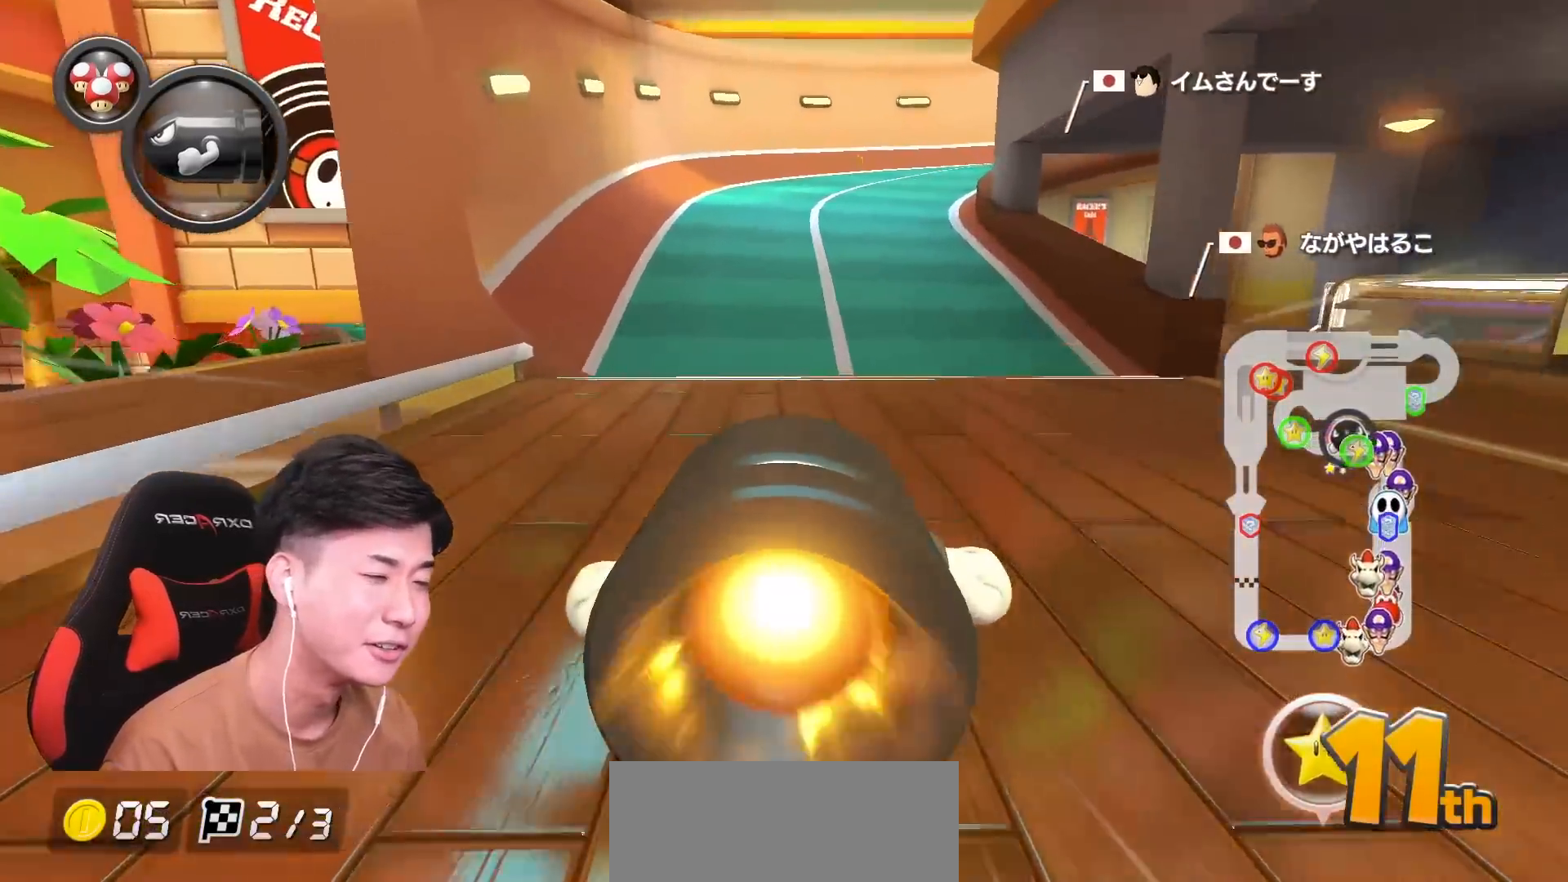
{"buttons": ["A"], "left_stick": "up-left", "events": []}
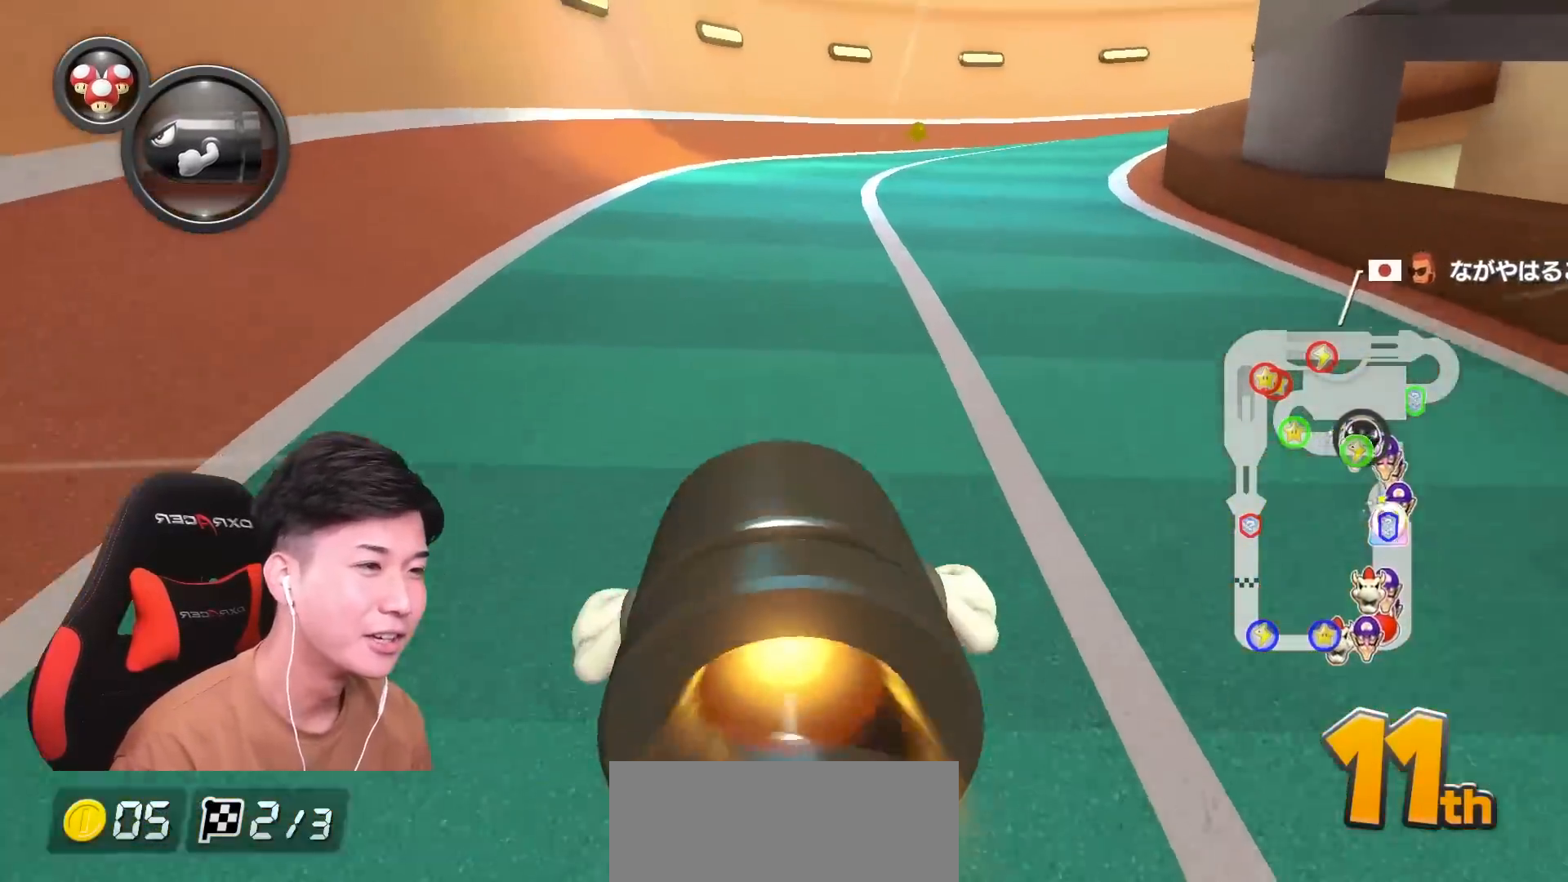
{"buttons": ["A", "R1"], "left_stick": "up-right", "events": [[67, "R1", "down"], [101, "left_stick", "up-right"]]}
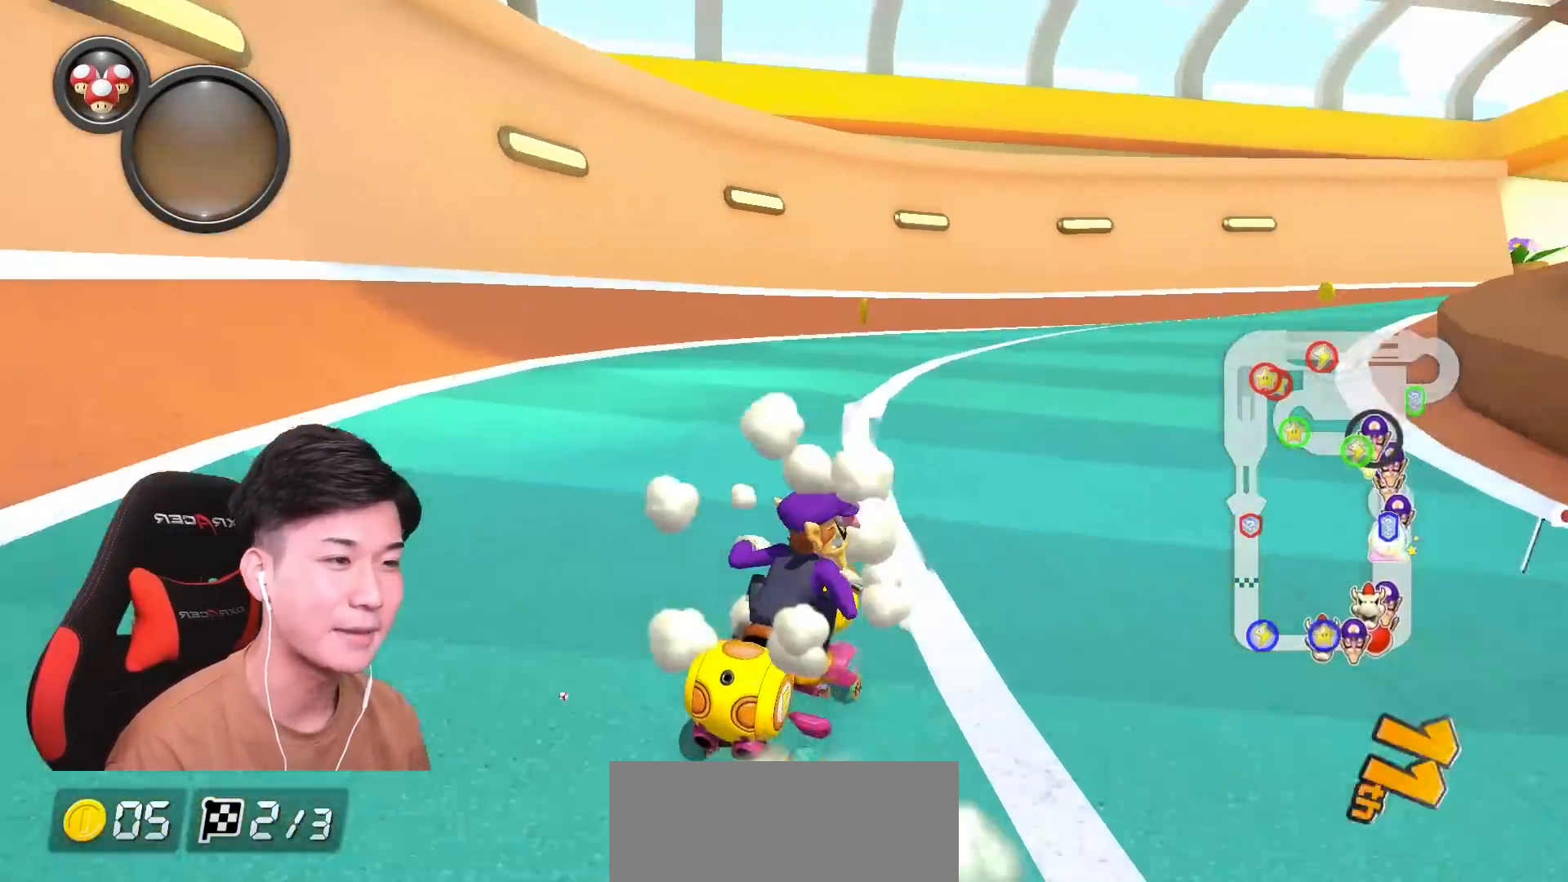
{"buttons": ["B"], "left_stick": "right", "events": [[150, "left_stick", "right"], [234, "R1", "up"], [251, "B", "down"], [284, "A", "up"]]}
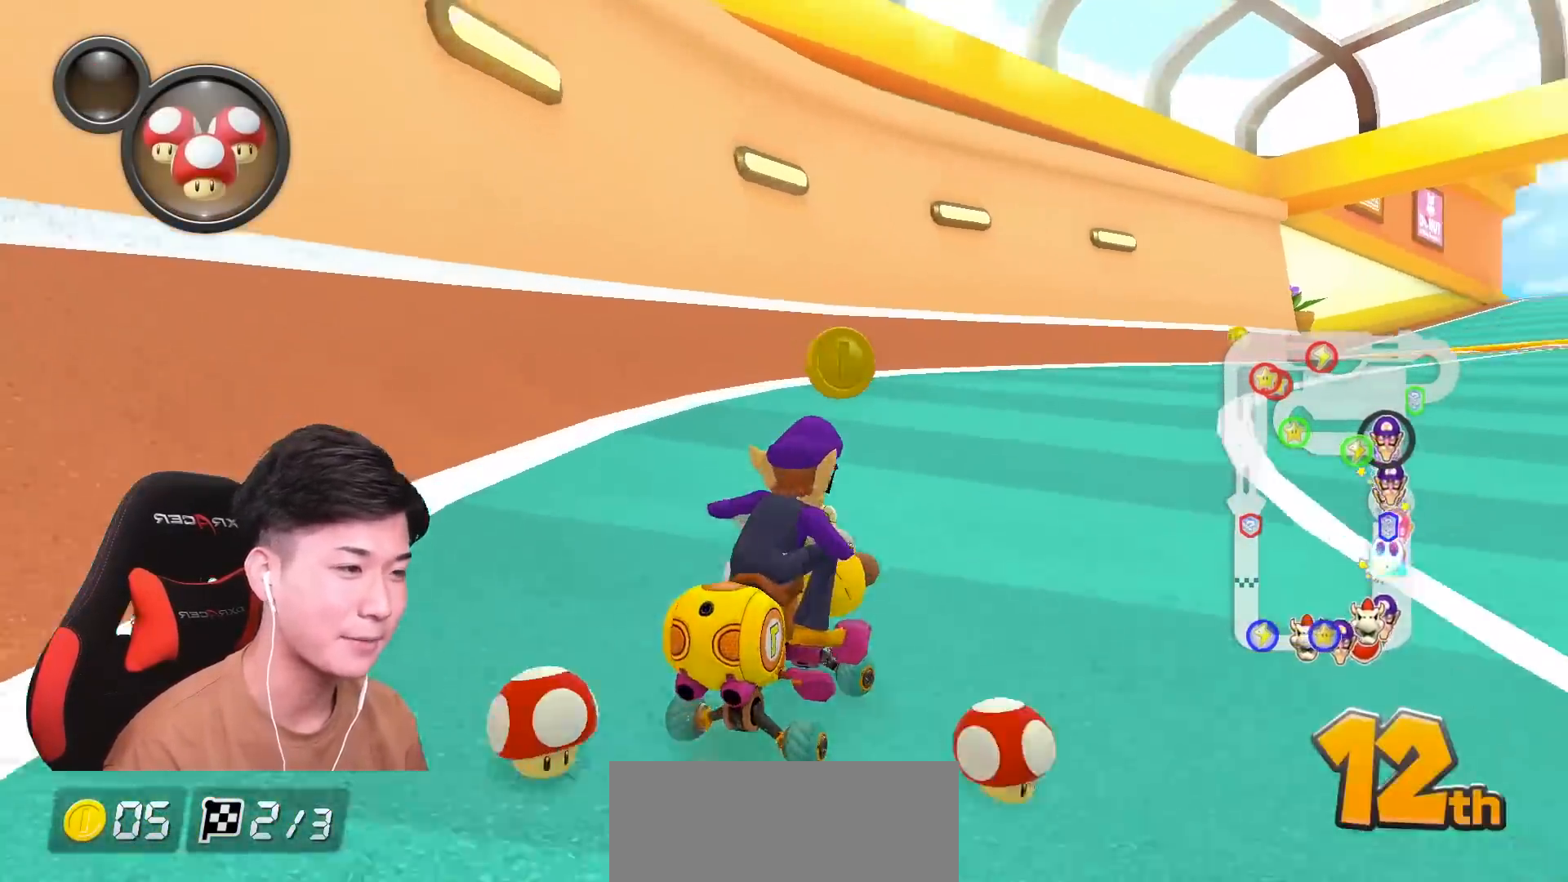
{"buttons": ["A"], "left_stick": "left", "events": [[150, "A", "down"], [150, "B", "up"], [283, "L1", "down"], [417, "L1", "up"], [500, "left_stick", "left"]]}
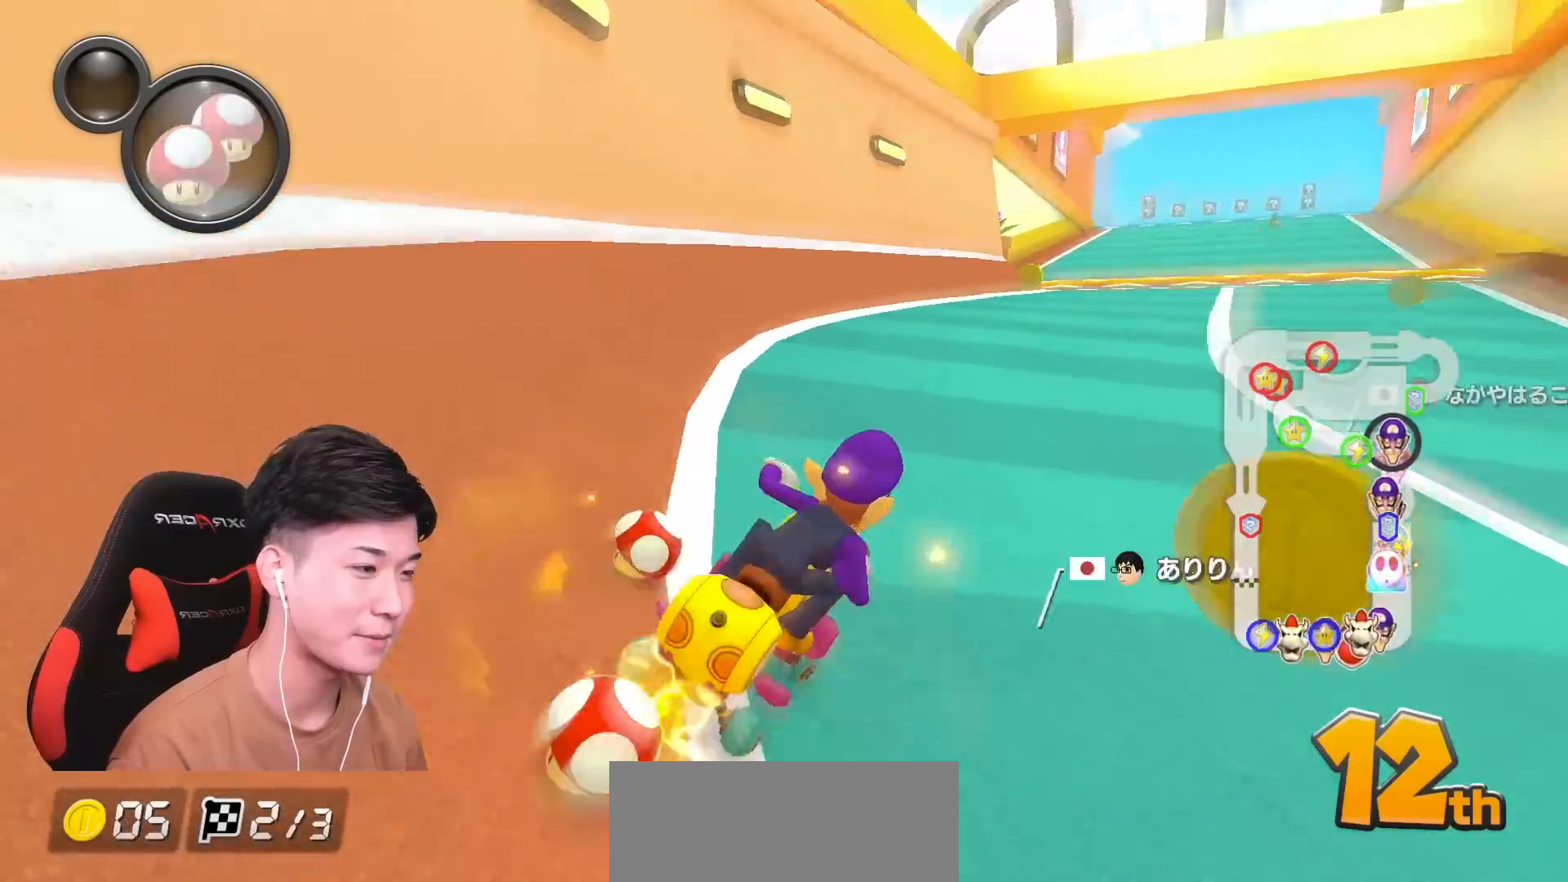
{"buttons": ["A"], "left_stick": "right", "events": [[234, "left_stick", "center"], [317, "left_stick", "right"]]}
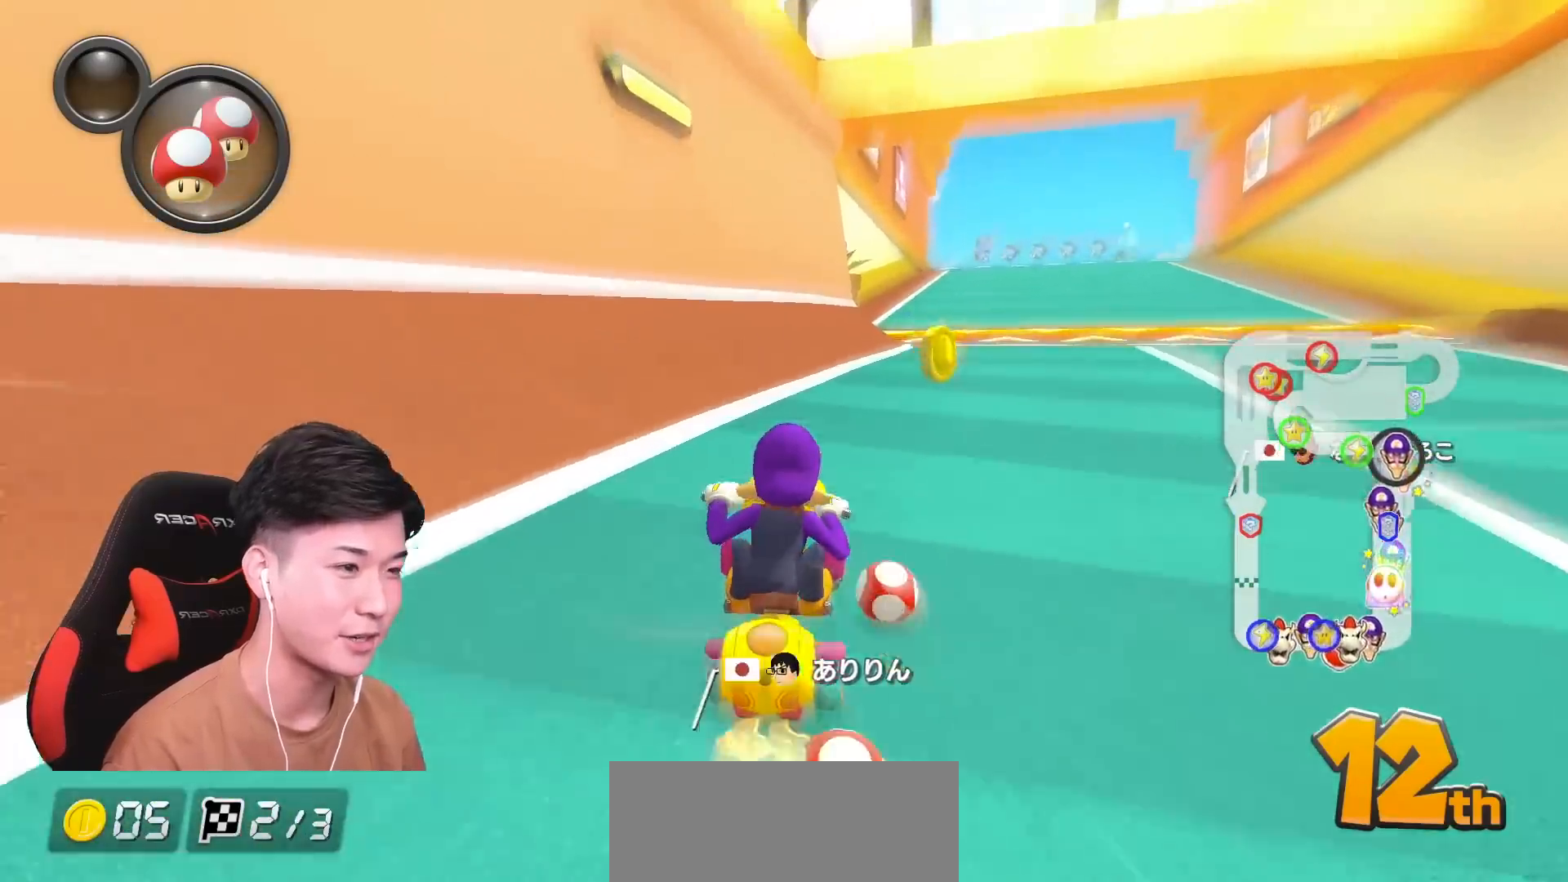
{"buttons": ["A"], "left_stick": "right", "events": []}
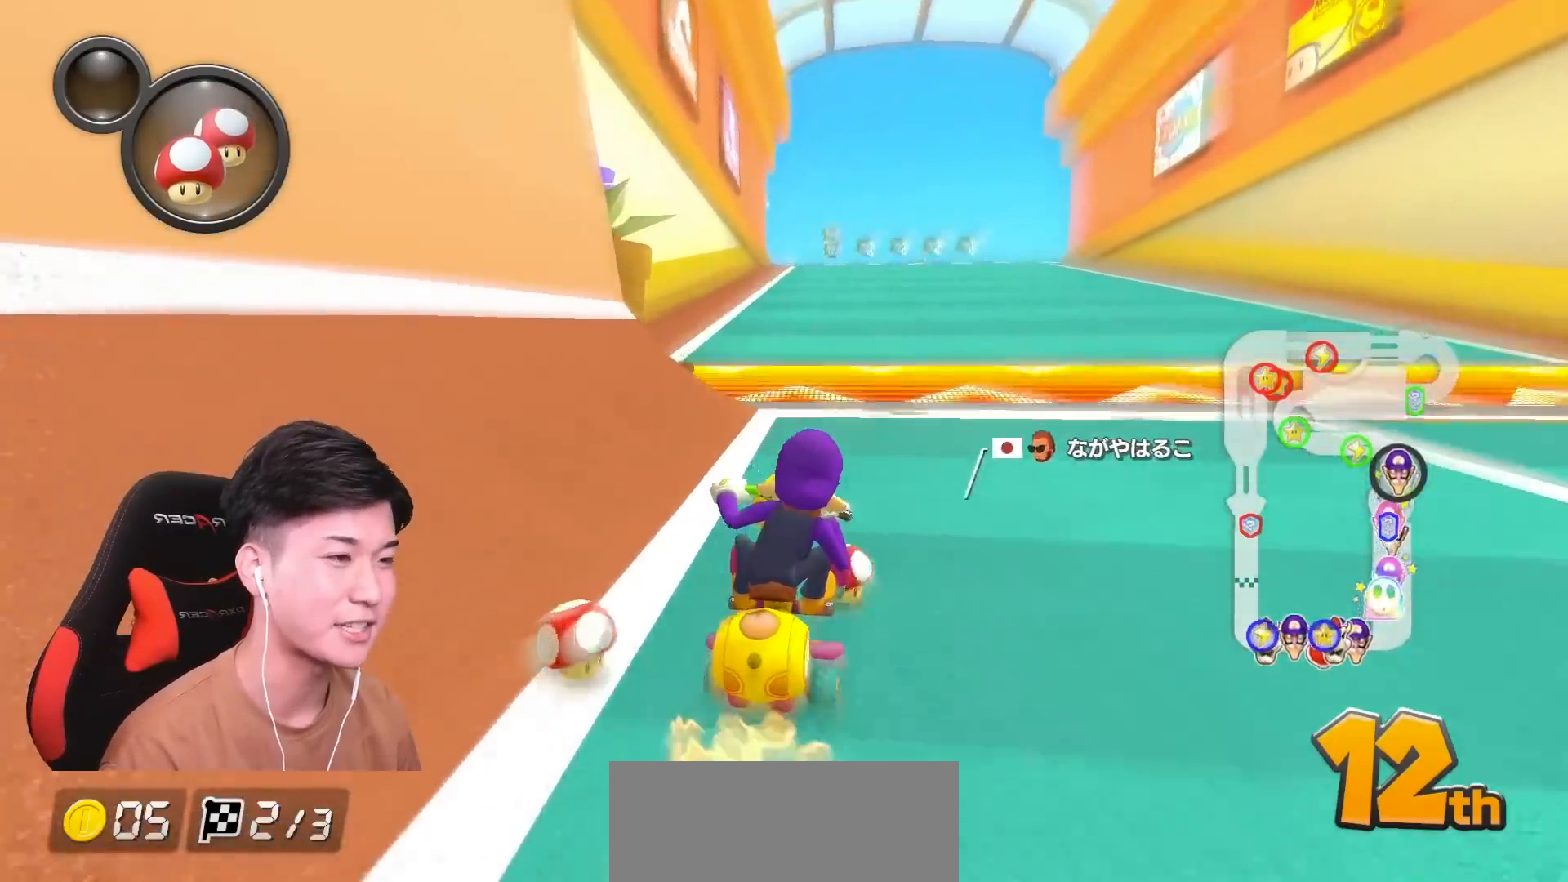
{"buttons": ["A"], "left_stick": "left", "events": [[67, "left_stick", "center"], [401, "left_stick", "left"]]}
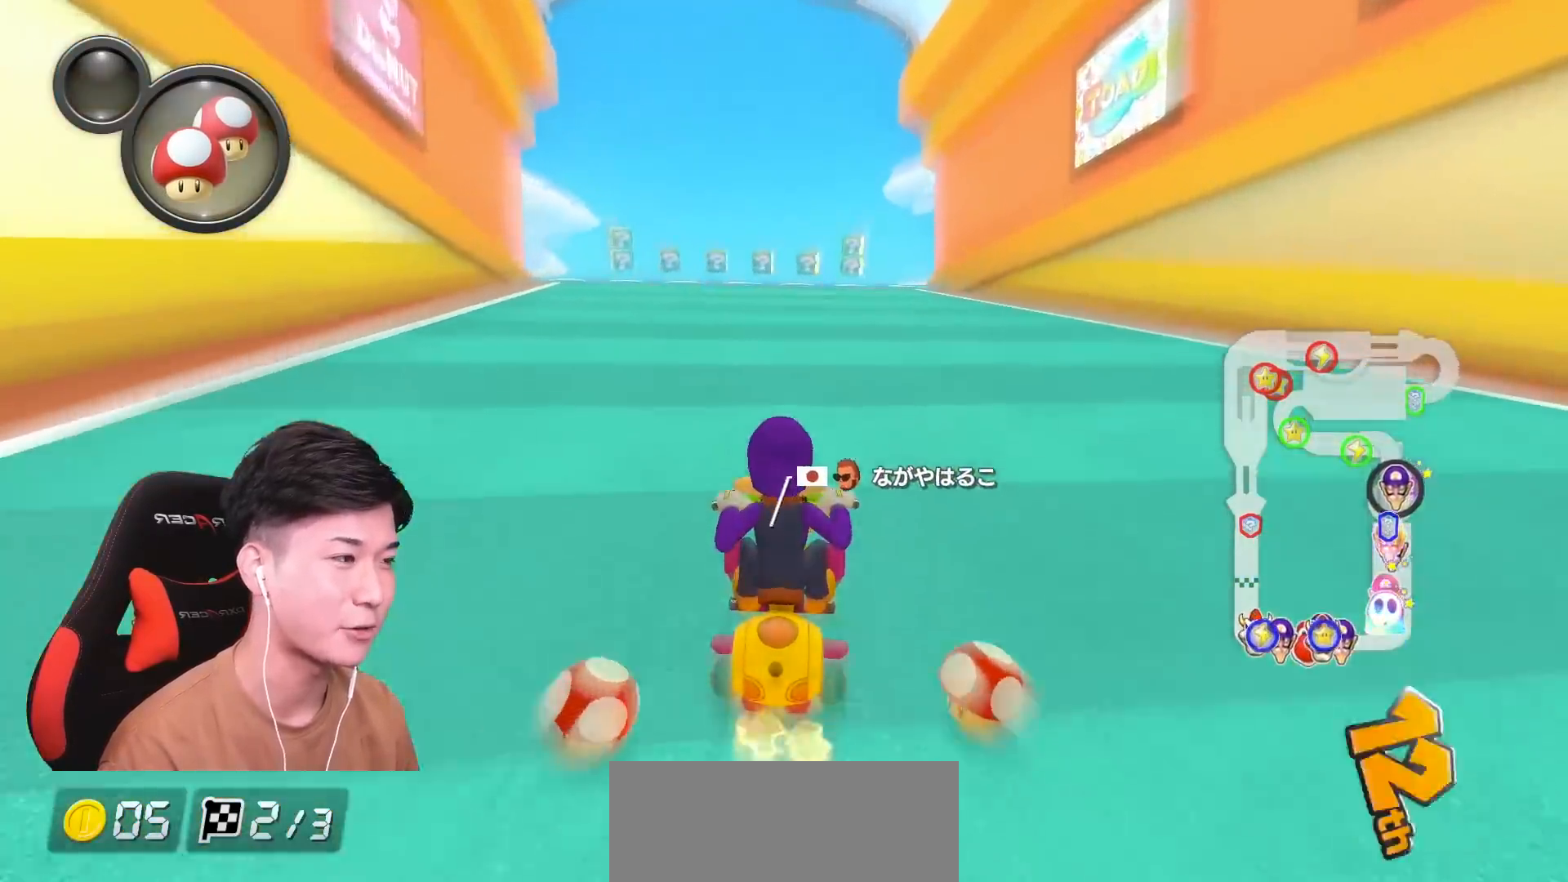
{"buttons": ["A"], "left_stick": "right", "events": [[33, "left_stick", "center"], [233, "left_stick", "right"]]}
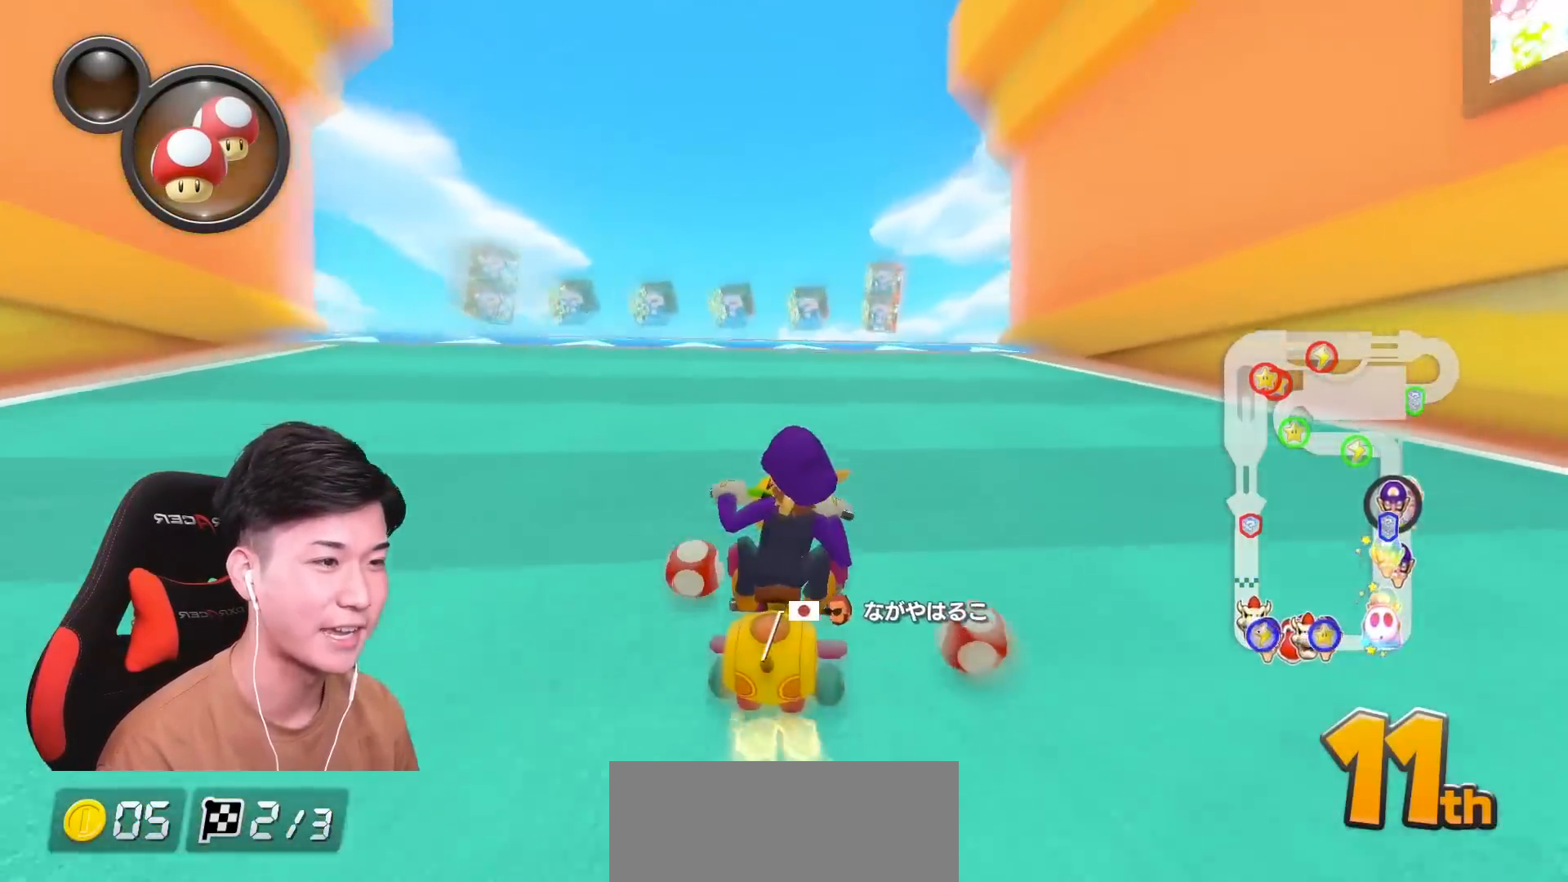
{"buttons": ["A", "L1"], "left_stick": "left", "events": [[117, "L1", "down"], [167, "left_stick", "center"], [217, "L1", "up"], [234, "left_stick", "left"], [301, "L1", "down"], [401, "L1", "up"], [484, "L1", "down"]]}
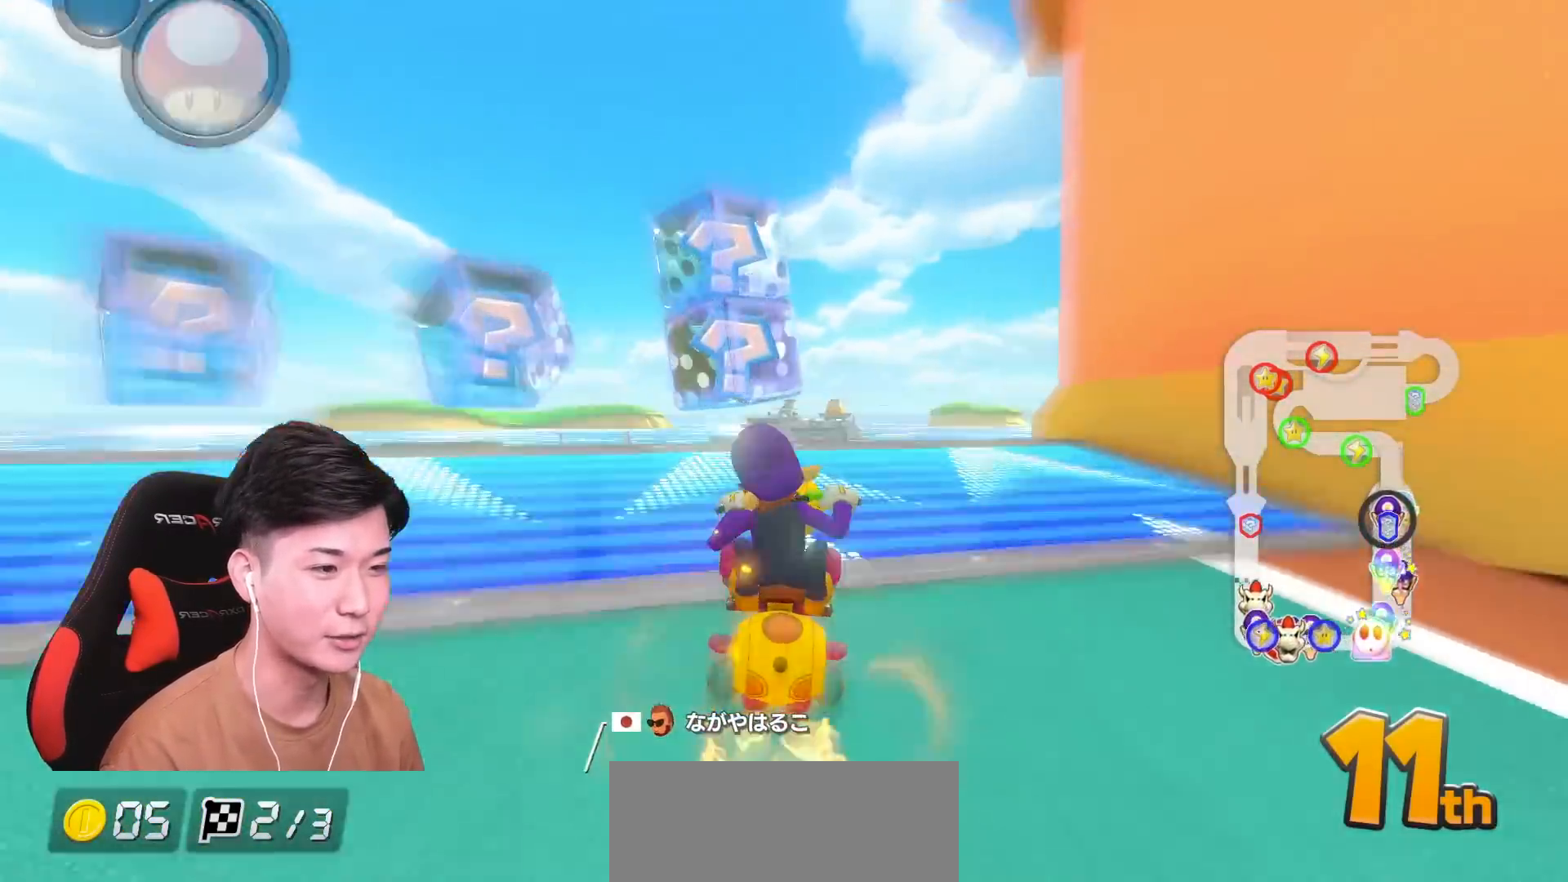
{"buttons": ["A"], "left_stick": "up", "events": [[83, "R1", "down"], [117, "L1", "up"], [117, "left_stick", "up-left"], [250, "left_stick", "up"], [333, "R1", "up"]]}
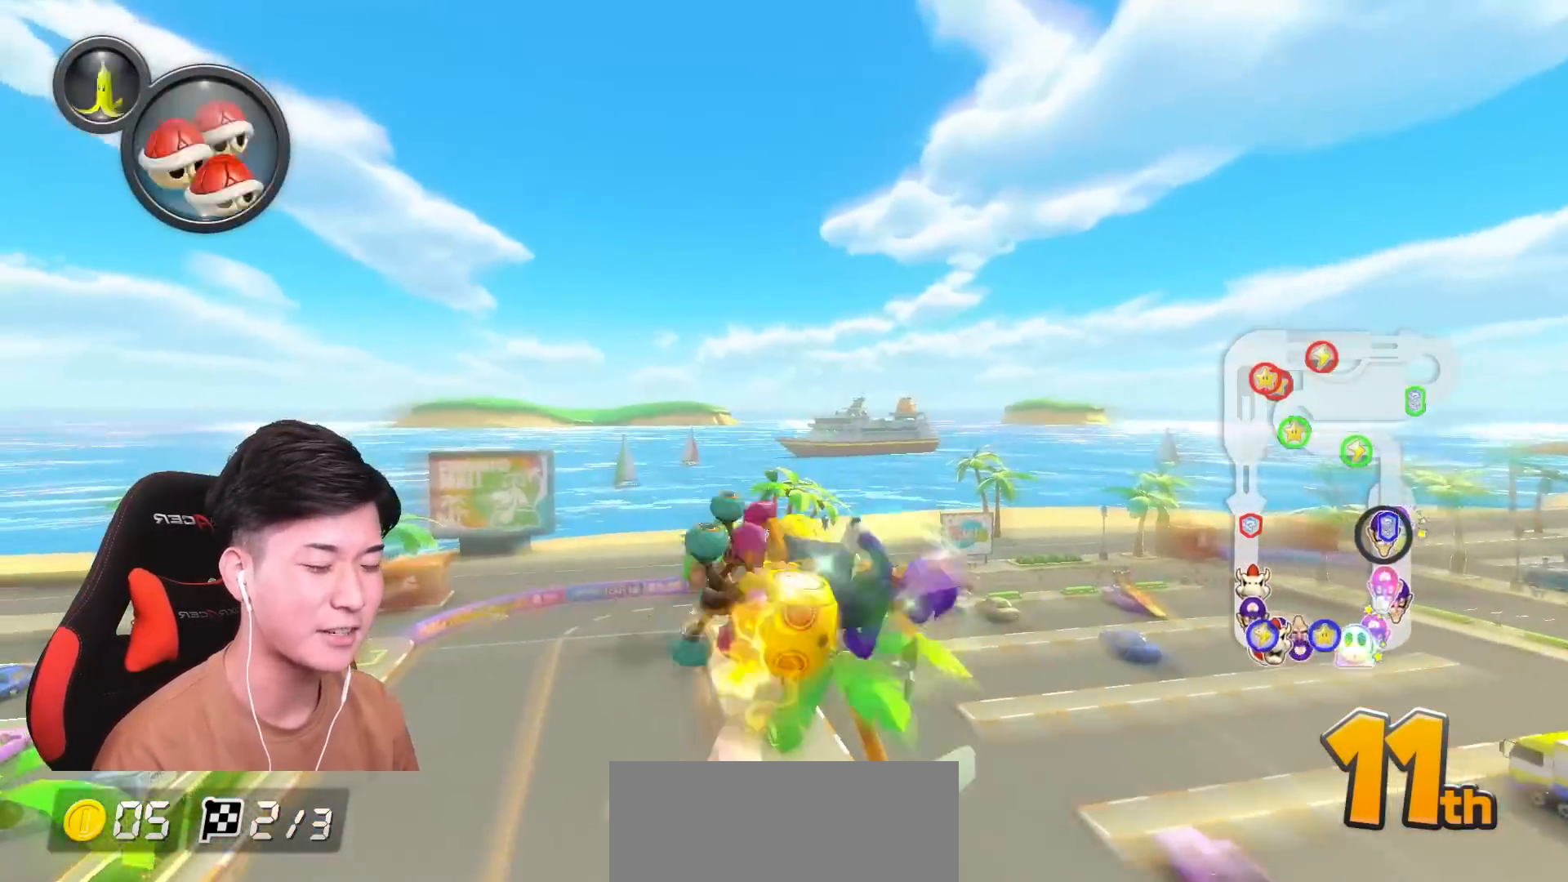
{"buttons": ["A"], "left_stick": "up", "events": []}
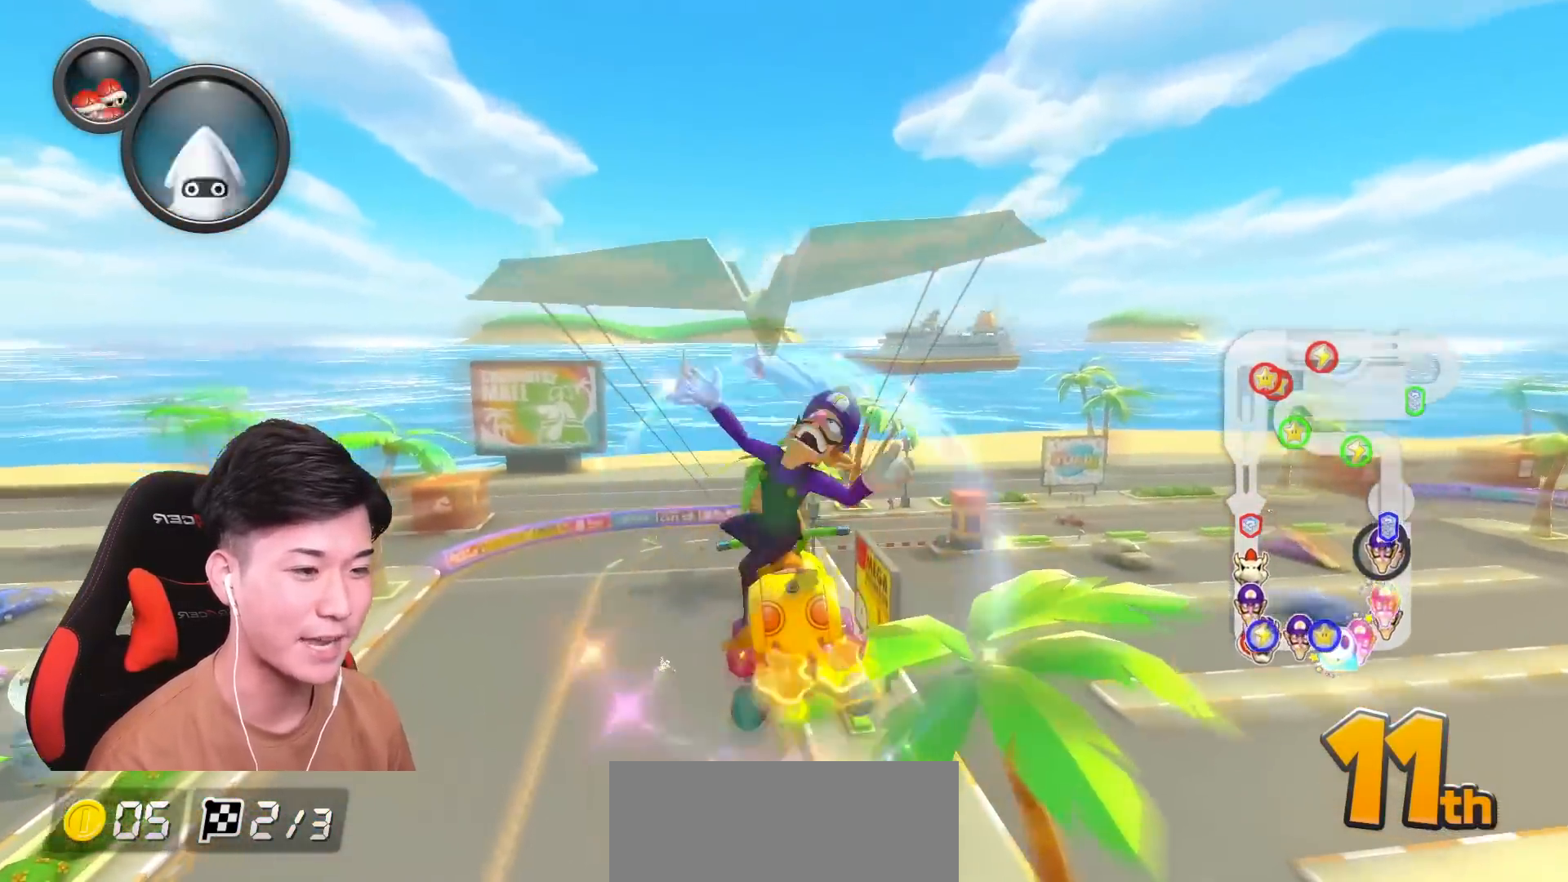
{"buttons": ["A"], "left_stick": "up", "events": [[250, "L1", "down"], [383, "L1", "up"]]}
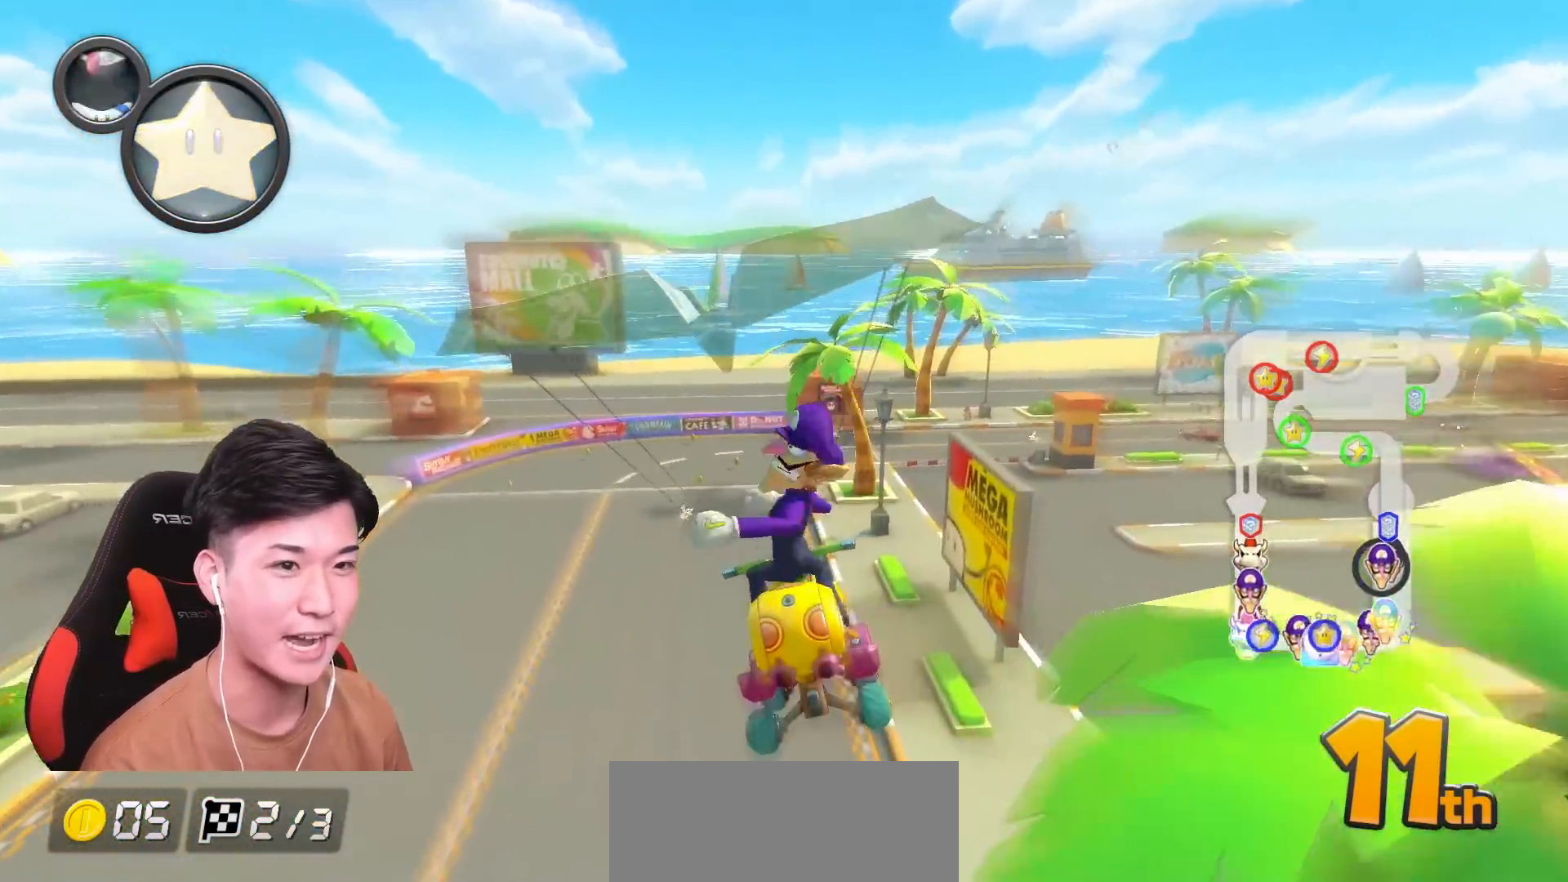
{"buttons": ["A"], "left_stick": "up", "events": []}
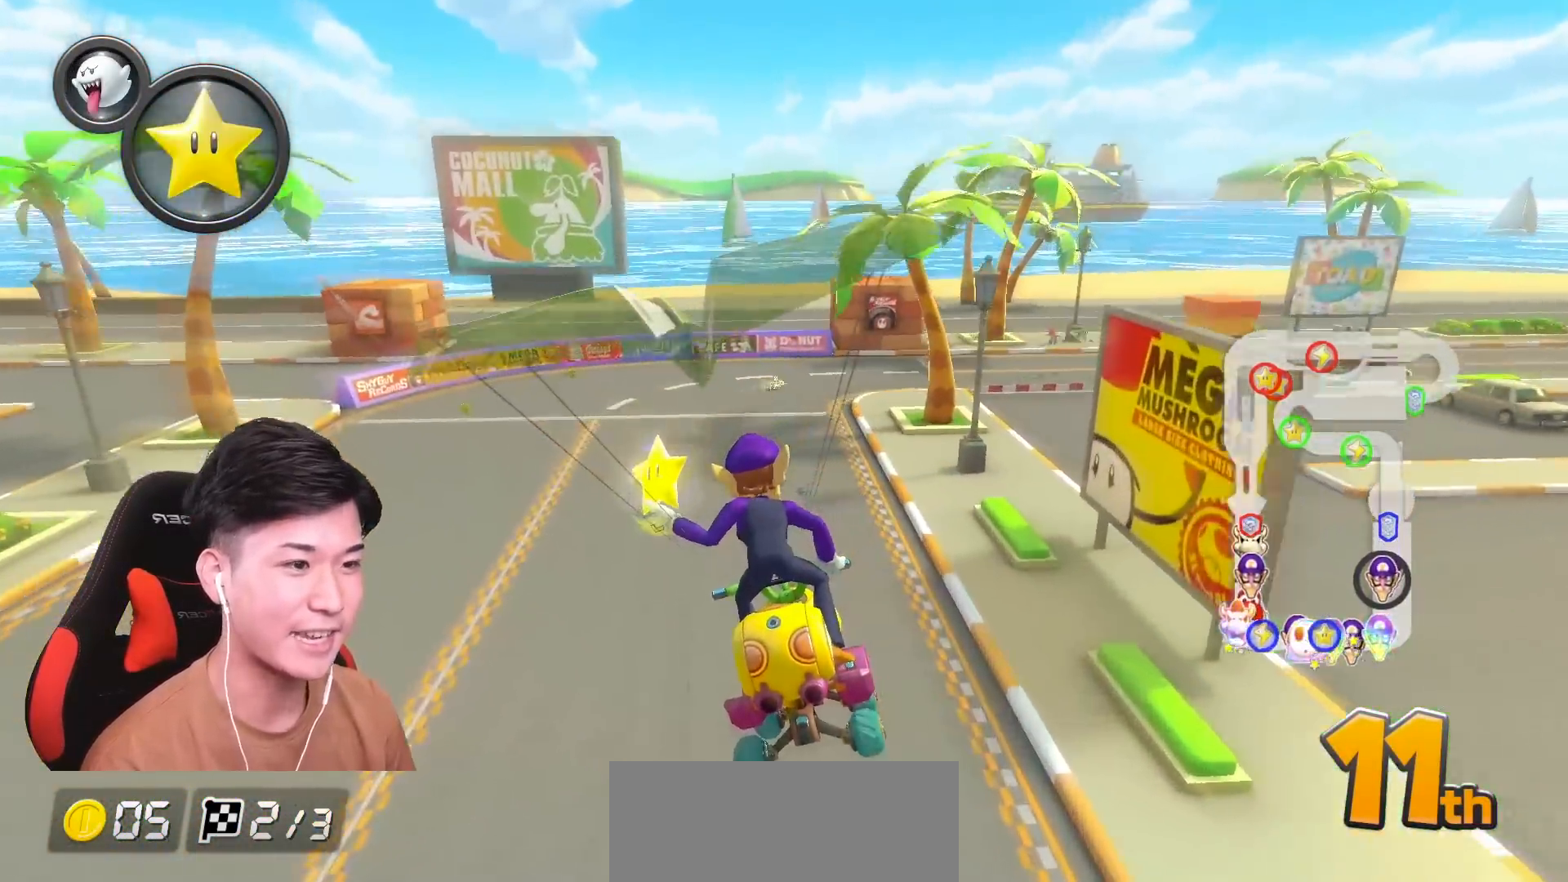
{"buttons": ["A"], "left_stick": "up", "events": [[150, "left_stick", "up-left"], [283, "left_stick", "up-right"], [500, "left_stick", "up"]]}
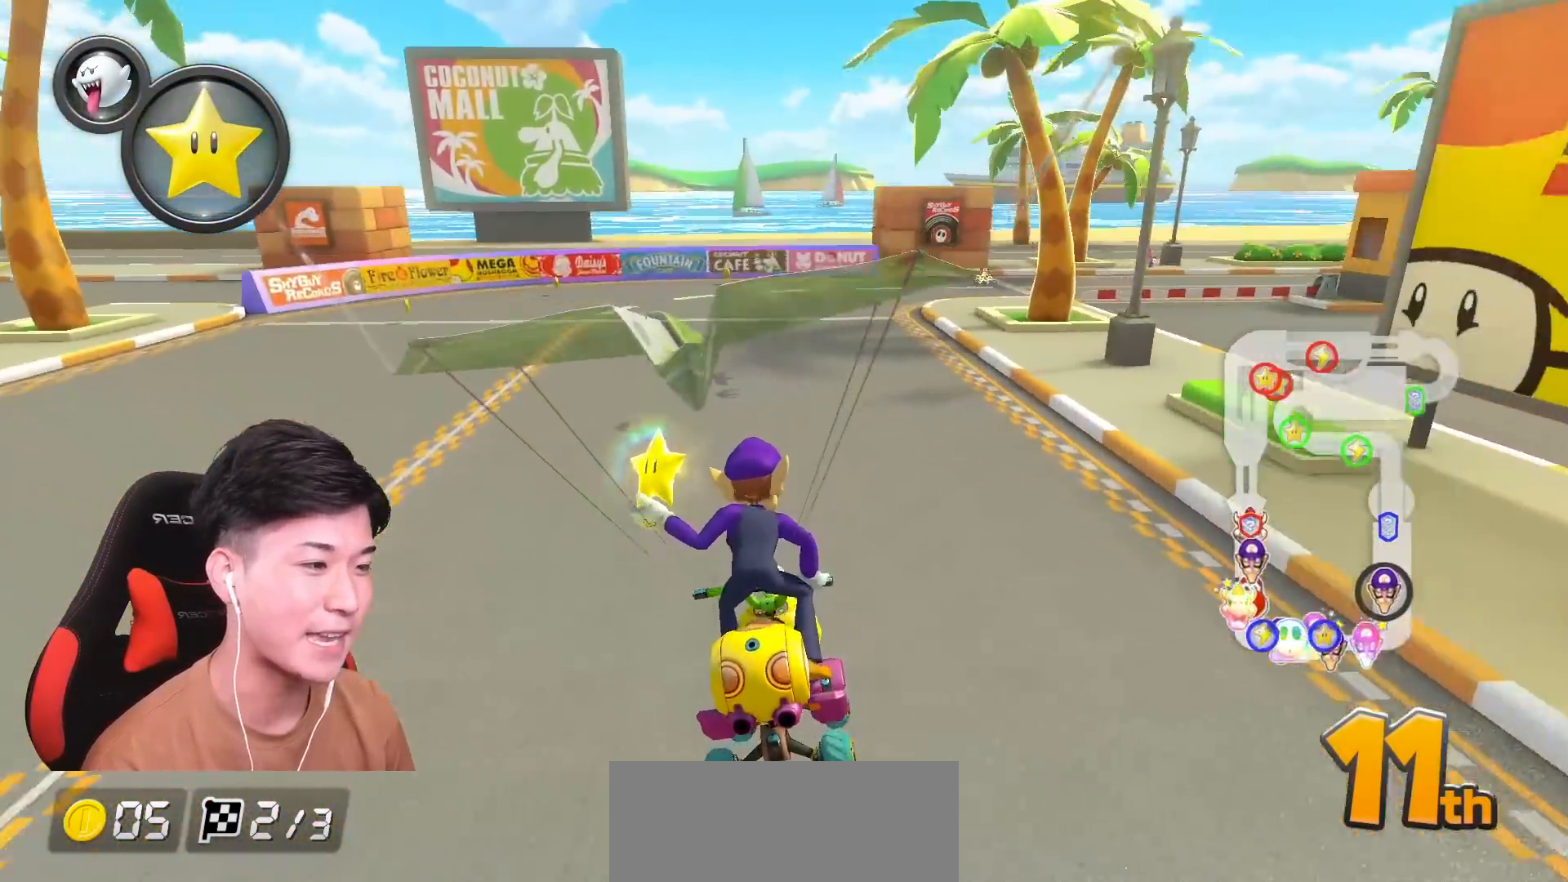
{"buttons": ["A", "R1"], "left_stick": "up-right", "events": [[117, "left_stick", "up-right"], [134, "R1", "down"]]}
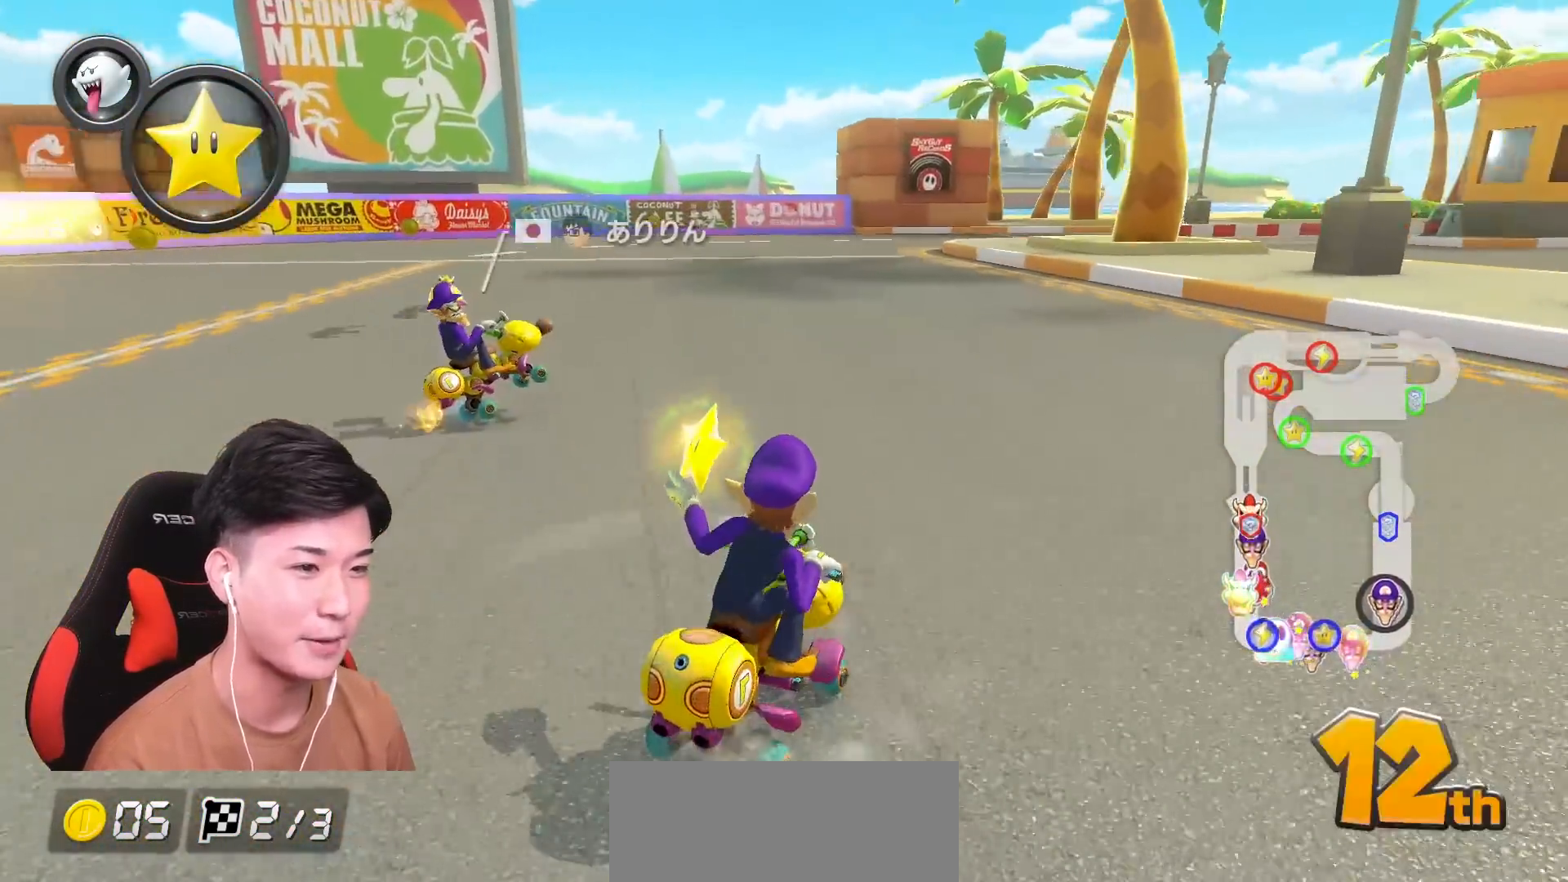
{"buttons": ["A", "R1"], "left_stick": "up-right", "events": [[67, "L1", "down"], [183, "L1", "up"]]}
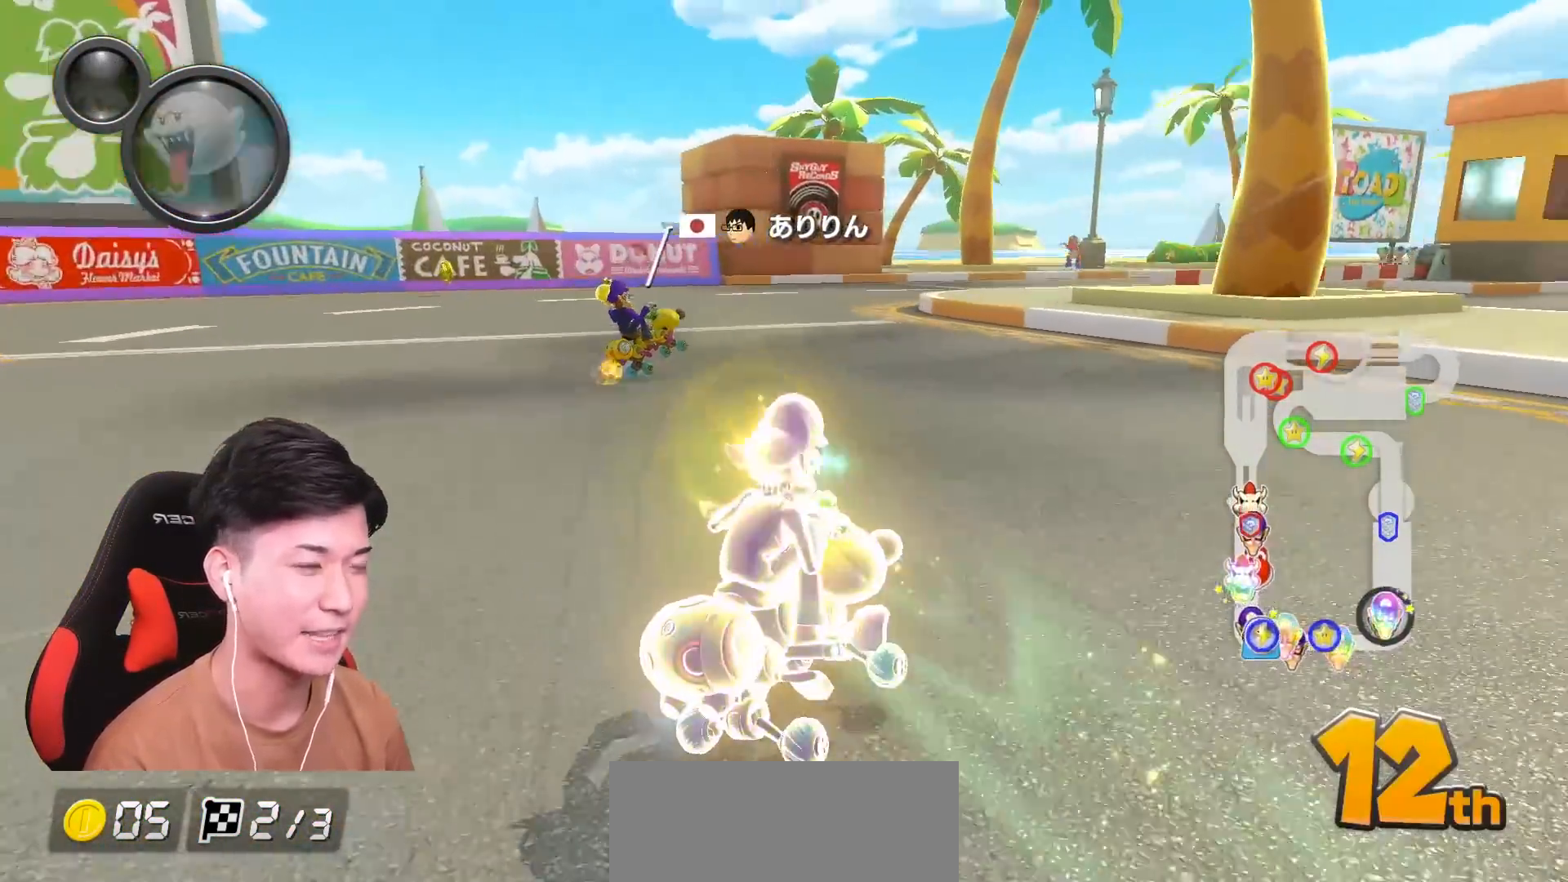
{"buttons": ["A", "R1"], "left_stick": "up-left", "events": [[367, "Y", "down"], [384, "Y", "up"], [401, "left_stick", "up-left"]]}